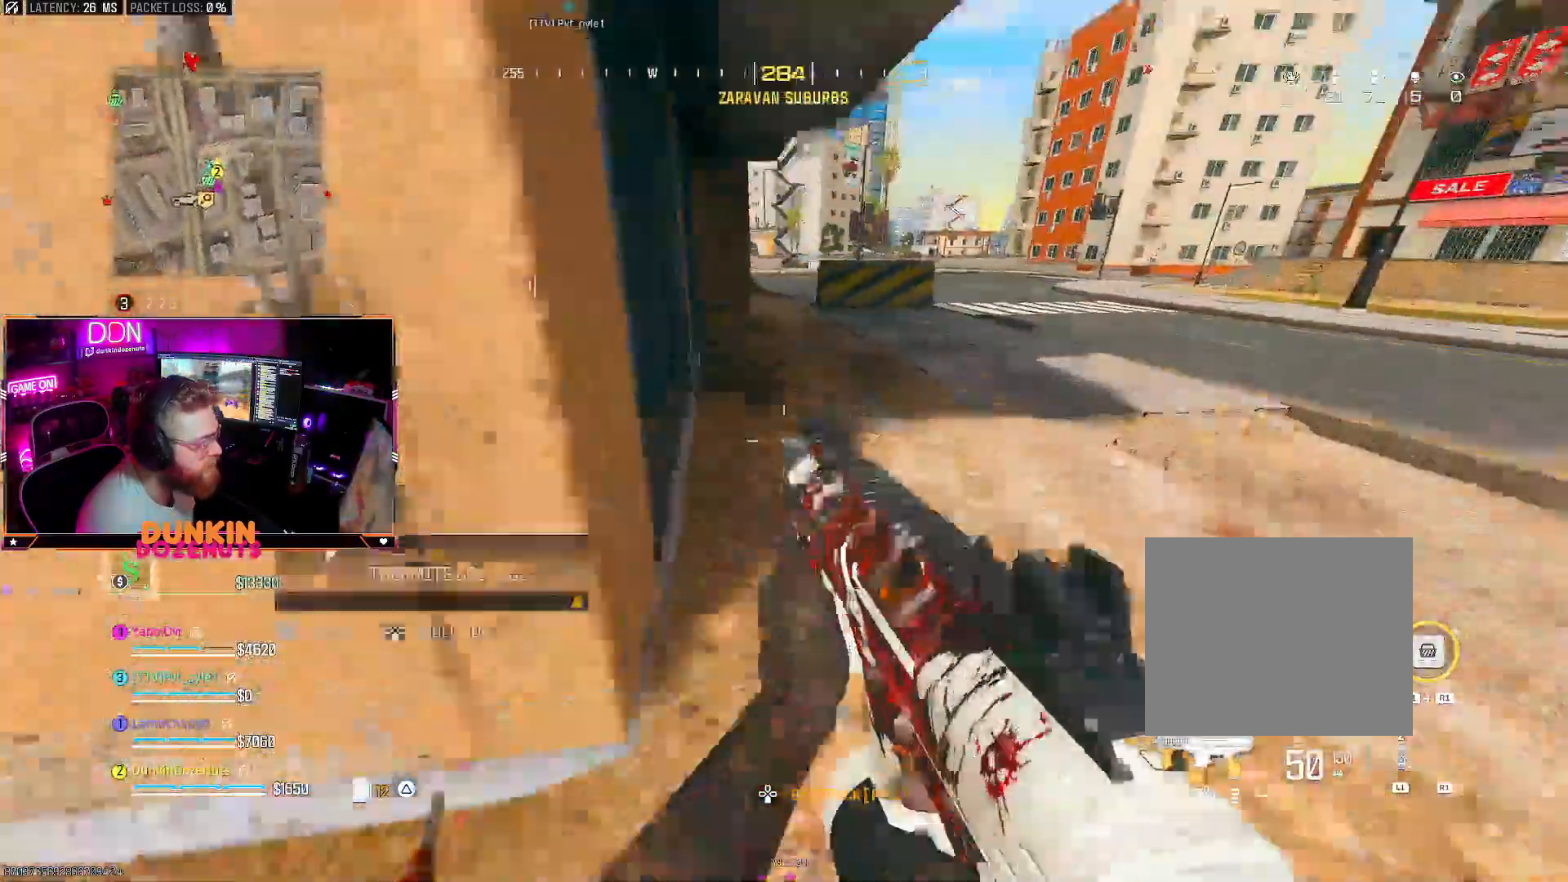
Gameplay with a controller (PlayStation layout); each line is a JSON object with the inputs held at the frame after it. "events" lists button and stick changes between this image and that frame as [ms after this image, input, new state], when the widget could be followed in between.
{"buttons": ["TRIANGLE"], "left_stick": "up-left", "right_stick": "left", "events": [[33, "L3", "down"], [83, "right_stick", "center"], [100, "L3", "up"], [133, "right_stick", "left"], [167, "left_stick", "up-left"], [283, "right_stick", "center"], [300, "left_stick", "left"], [367, "right_stick", "left"], [383, "TRIANGLE", "down"], [450, "left_stick", "up-left"]]}
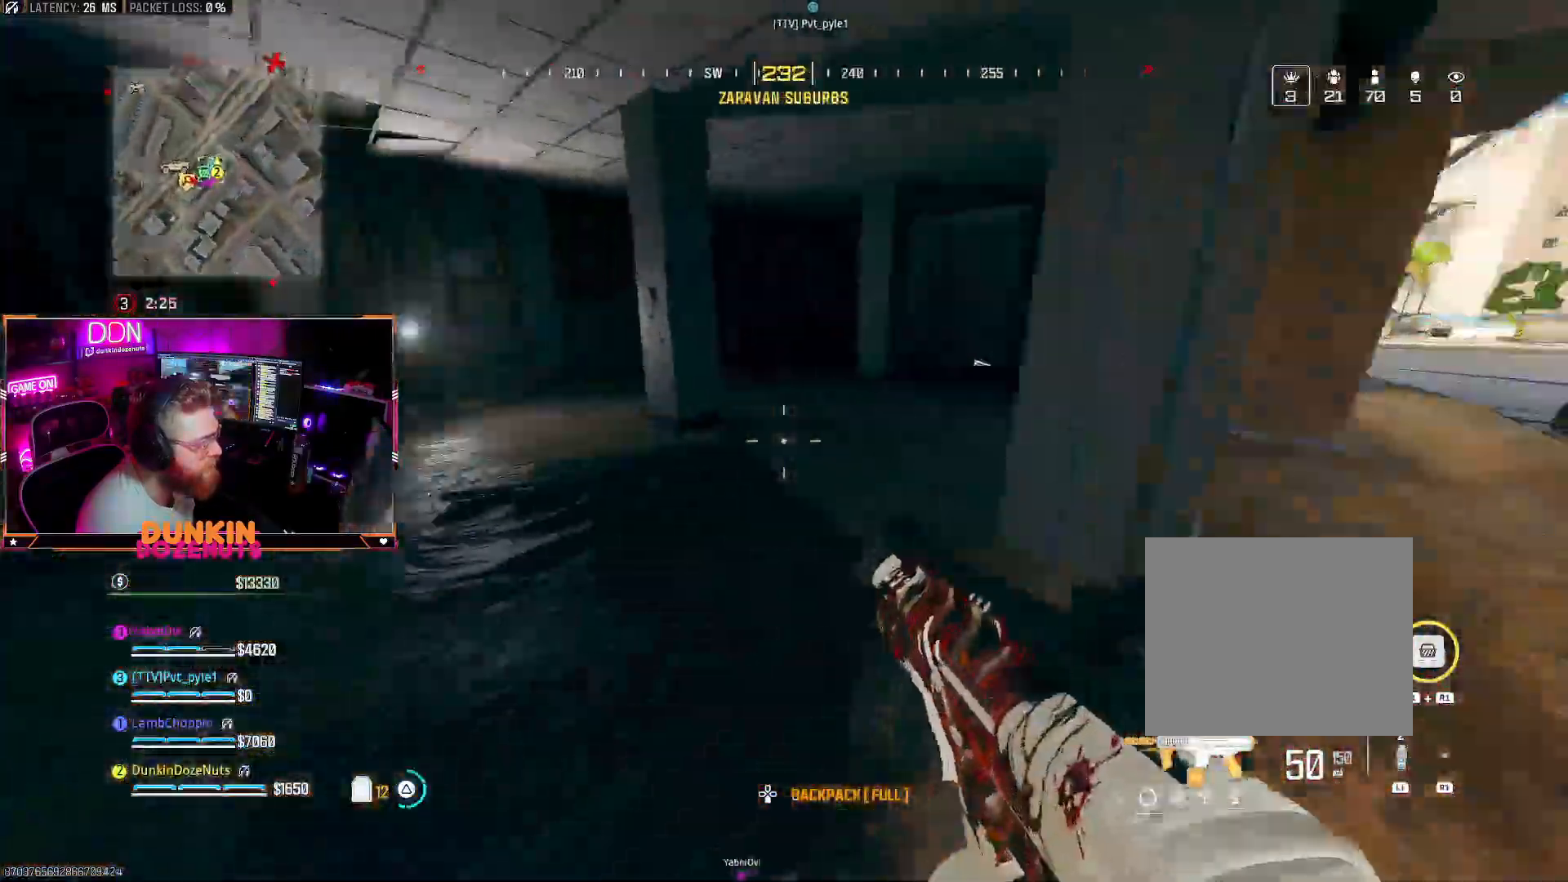
{"buttons": ["CIRCLE"], "left_stick": "up-right", "right_stick": "right", "events": [[17, "TRIANGLE", "up"], [67, "TRIANGLE", "down"], [133, "right_stick", "center"], [200, "TRIANGLE", "up"], [300, "right_stick", "right"], [433, "CIRCLE", "down"], [450, "left_stick", "up-right"]]}
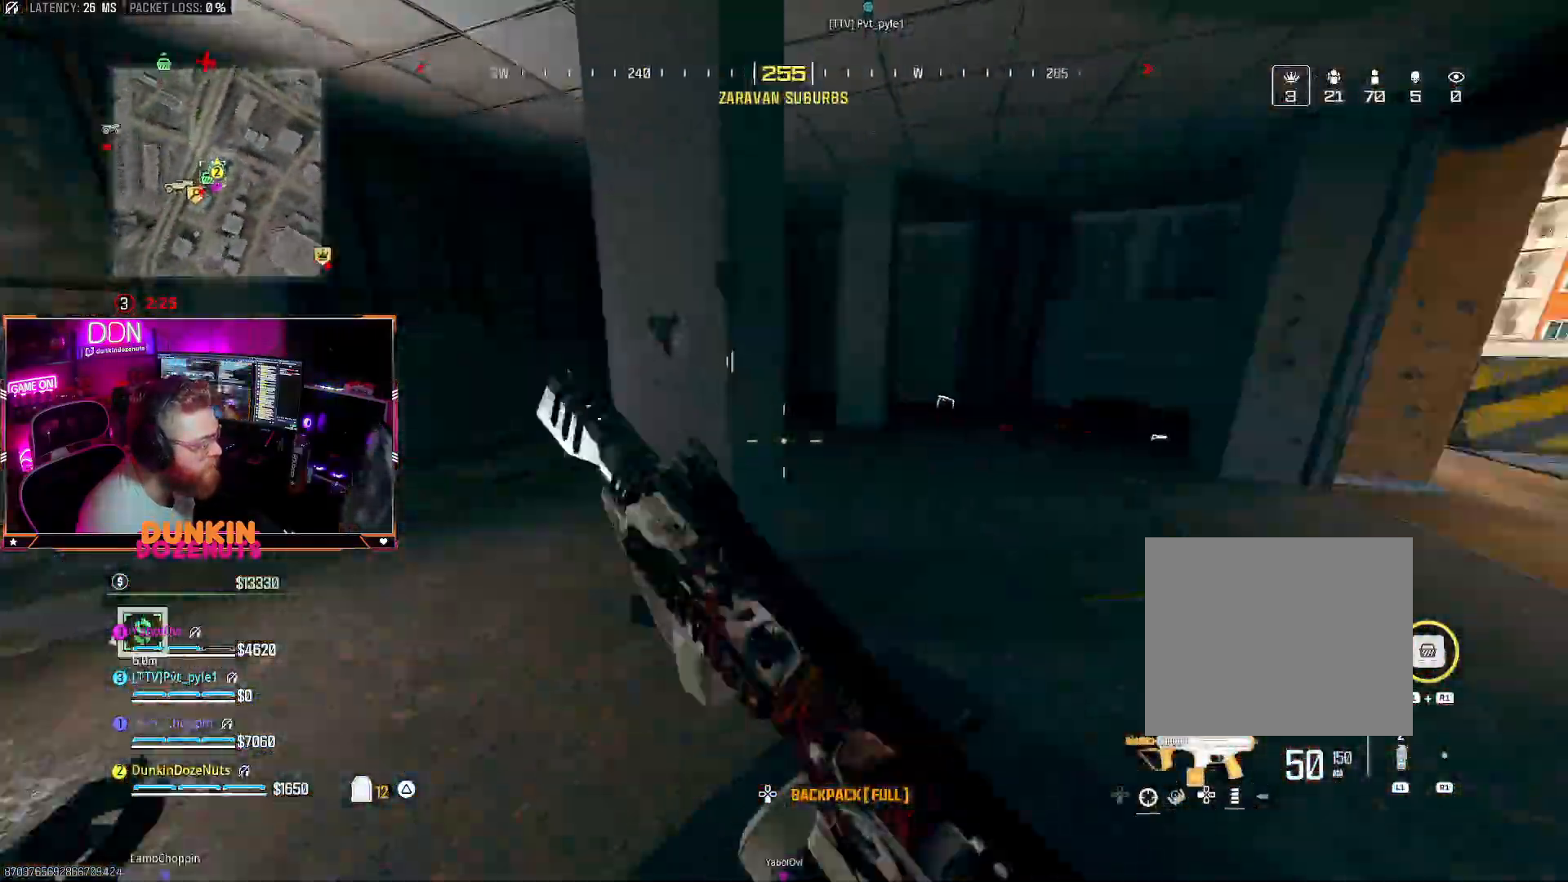
{"buttons": ["CROSS"], "left_stick": "up-left", "right_stick": "center", "events": [[133, "right_stick", "center"], [217, "left_stick", "up"], [250, "right_stick", "left"], [350, "left_stick", "up-left"], [367, "right_stick", "center"], [383, "CIRCLE", "up"], [483, "CROSS", "down"]]}
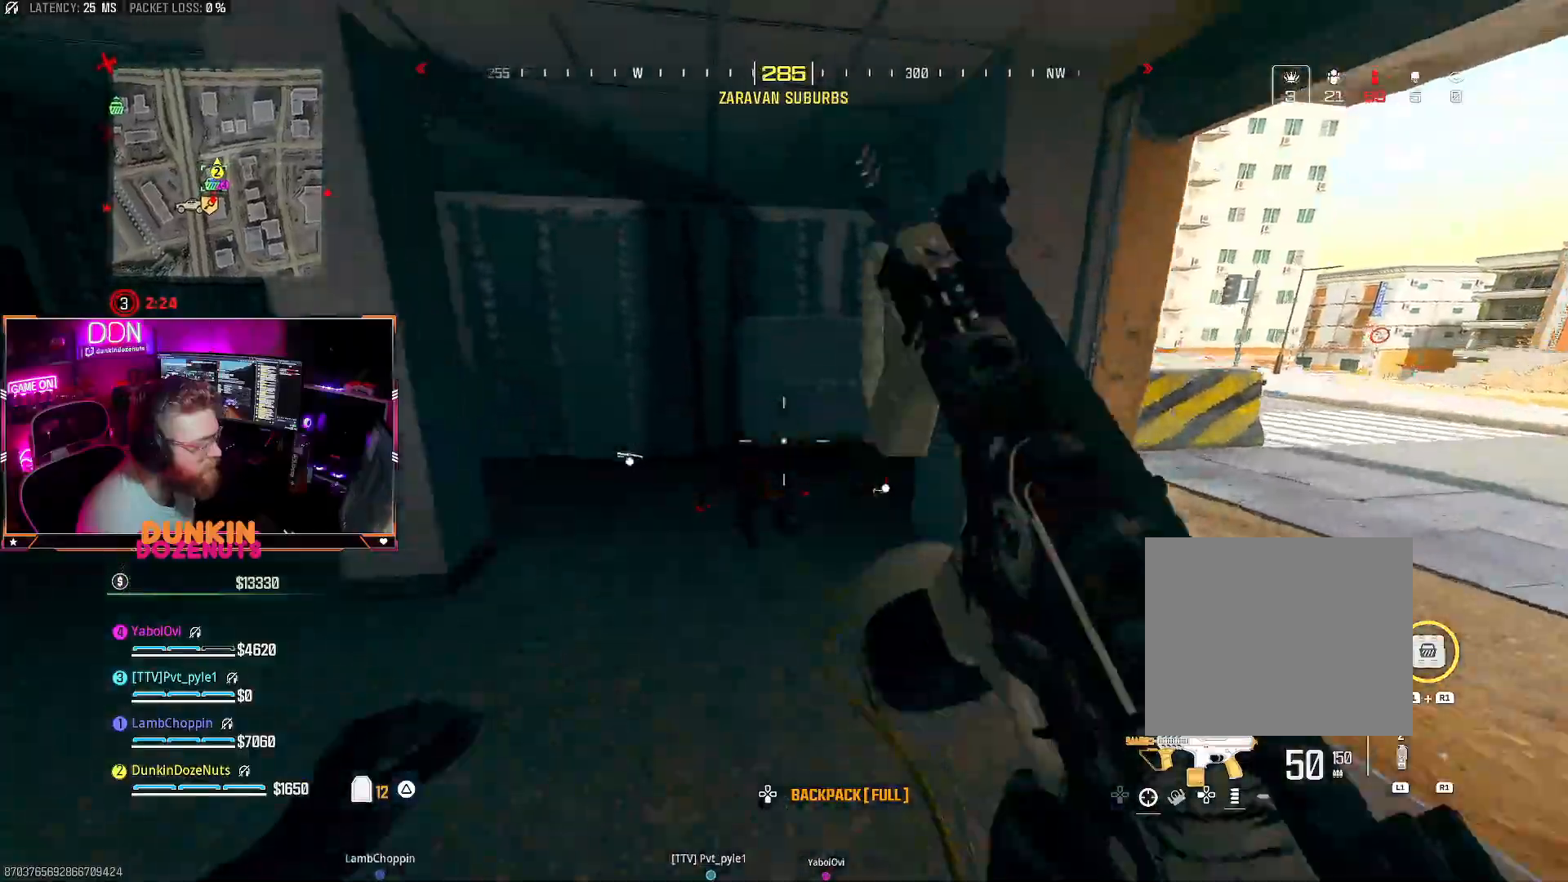
{"buttons": [], "left_stick": "left", "right_stick": "right", "events": [[33, "L3", "down"], [67, "CROSS", "up"], [133, "L3", "up"], [150, "right_stick", "down"], [200, "L3", "down"], [350, "L3", "up"], [383, "left_stick", "left"], [467, "right_stick", "right"]]}
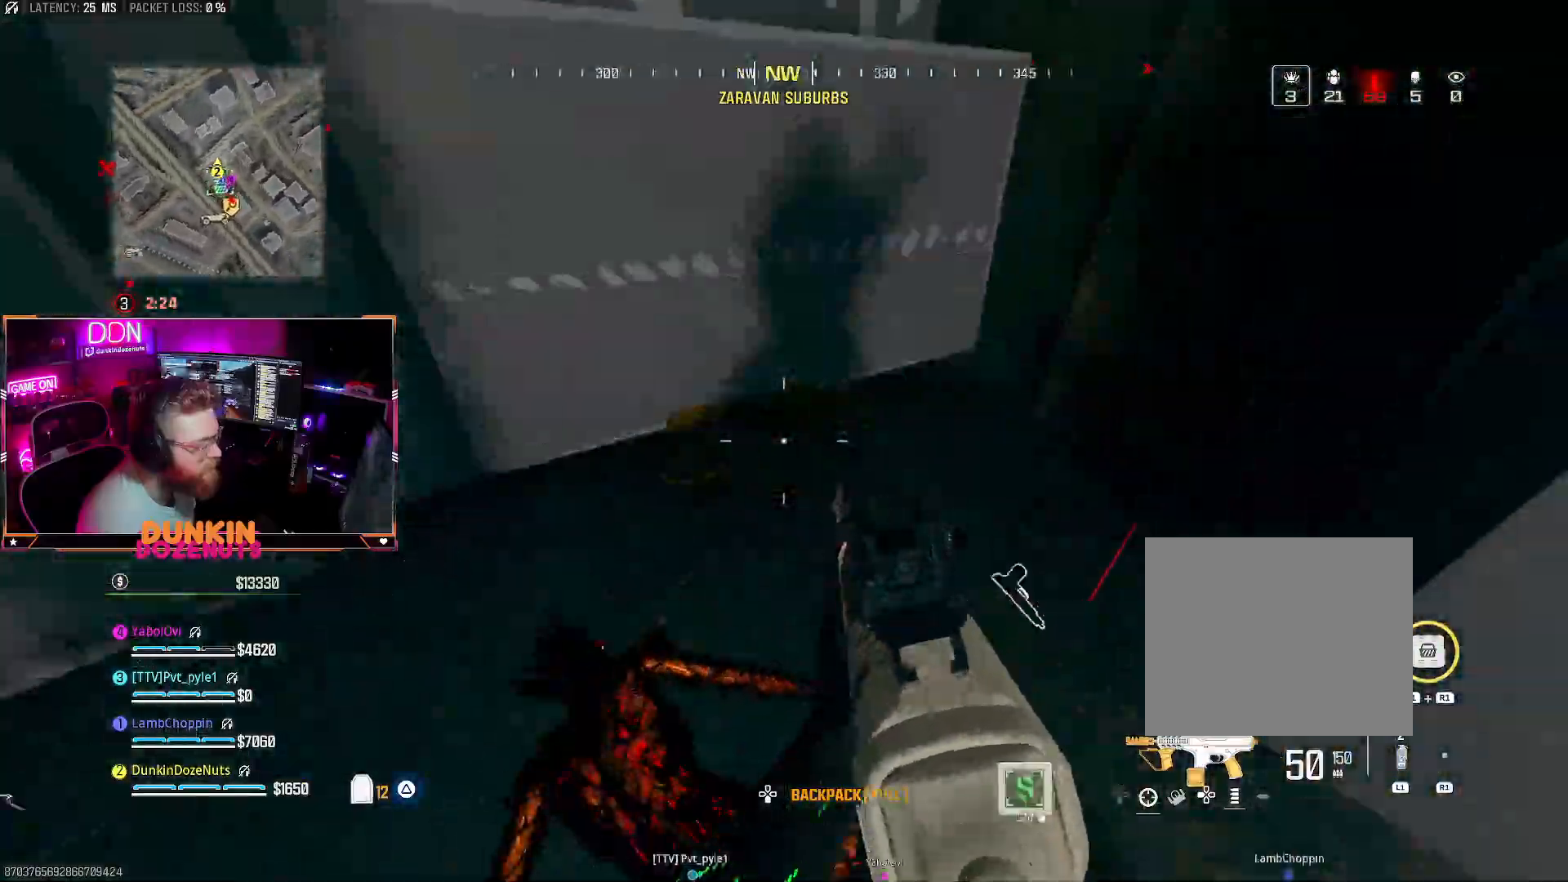
{"buttons": [], "left_stick": "up-right", "right_stick": "up-right", "events": [[183, "right_stick", "up-right"], [300, "left_stick", "up-right"]]}
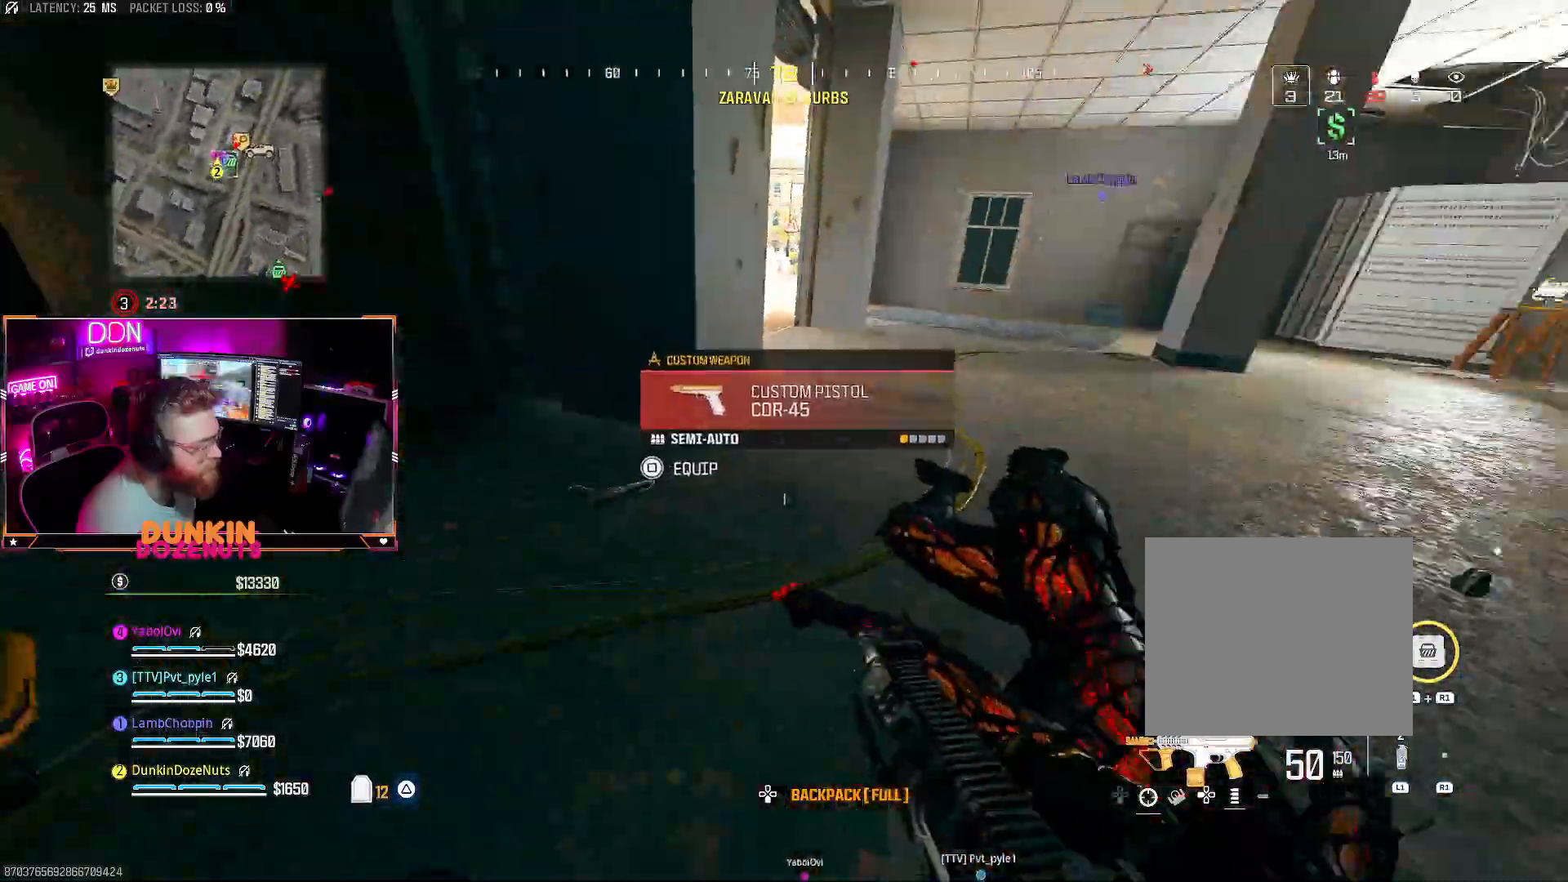
{"buttons": [], "left_stick": "up", "right_stick": "left", "events": [[83, "right_stick", "center"], [150, "CROSS", "down"], [167, "right_stick", "left"], [250, "CROSS", "up"], [250, "left_stick", "up"]]}
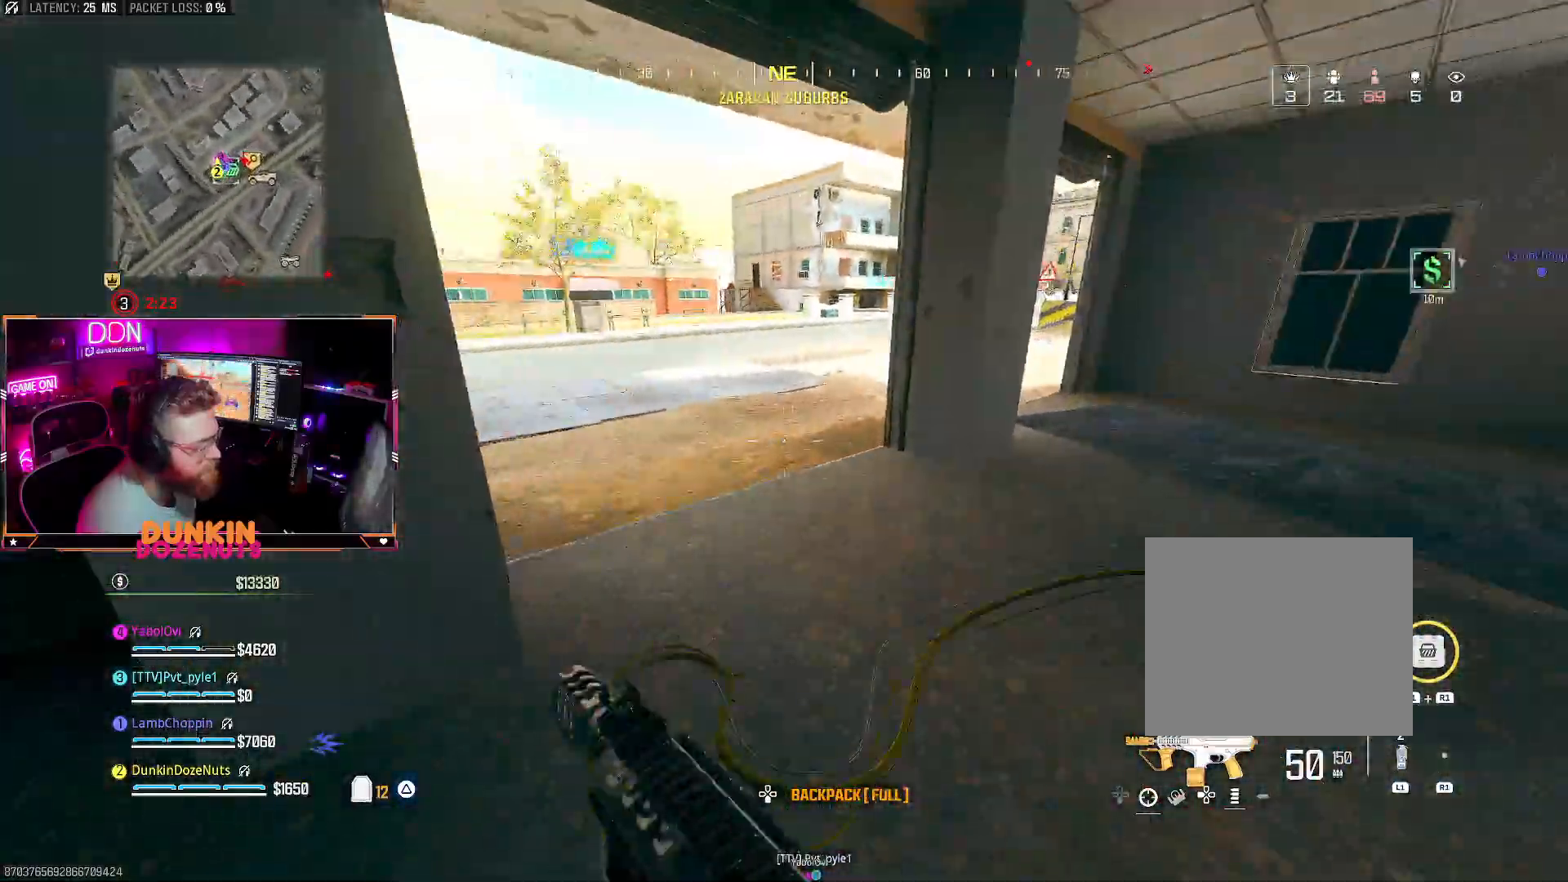
{"buttons": [], "left_stick": "right", "right_stick": "right", "events": [[50, "right_stick", "up-left"], [83, "TRIANGLE", "down"], [183, "TRIANGLE", "up"], [183, "right_stick", "center"], [250, "TRIANGLE", "down"], [267, "right_stick", "left"], [333, "right_stick", "center"], [383, "TRIANGLE", "up"], [383, "left_stick", "right"], [383, "right_stick", "right"]]}
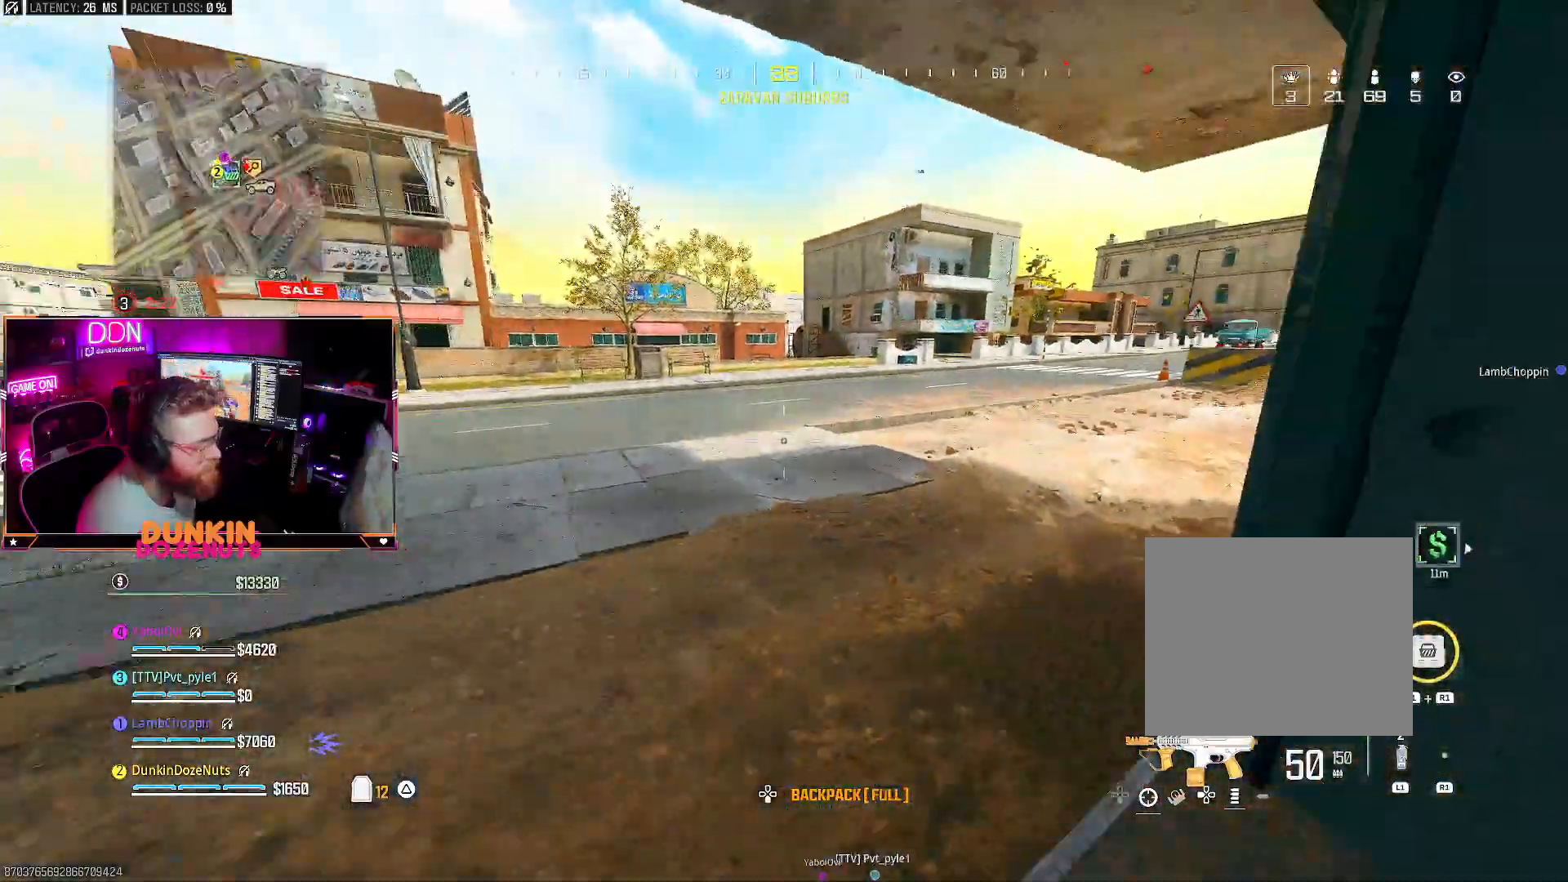
{"buttons": [], "left_stick": "up-left", "right_stick": "center", "events": [[117, "left_stick", "up-left"], [150, "right_stick", "center"], [217, "L3", "down"], [300, "right_stick", "up-right"], [317, "L3", "up"], [400, "right_stick", "center"]]}
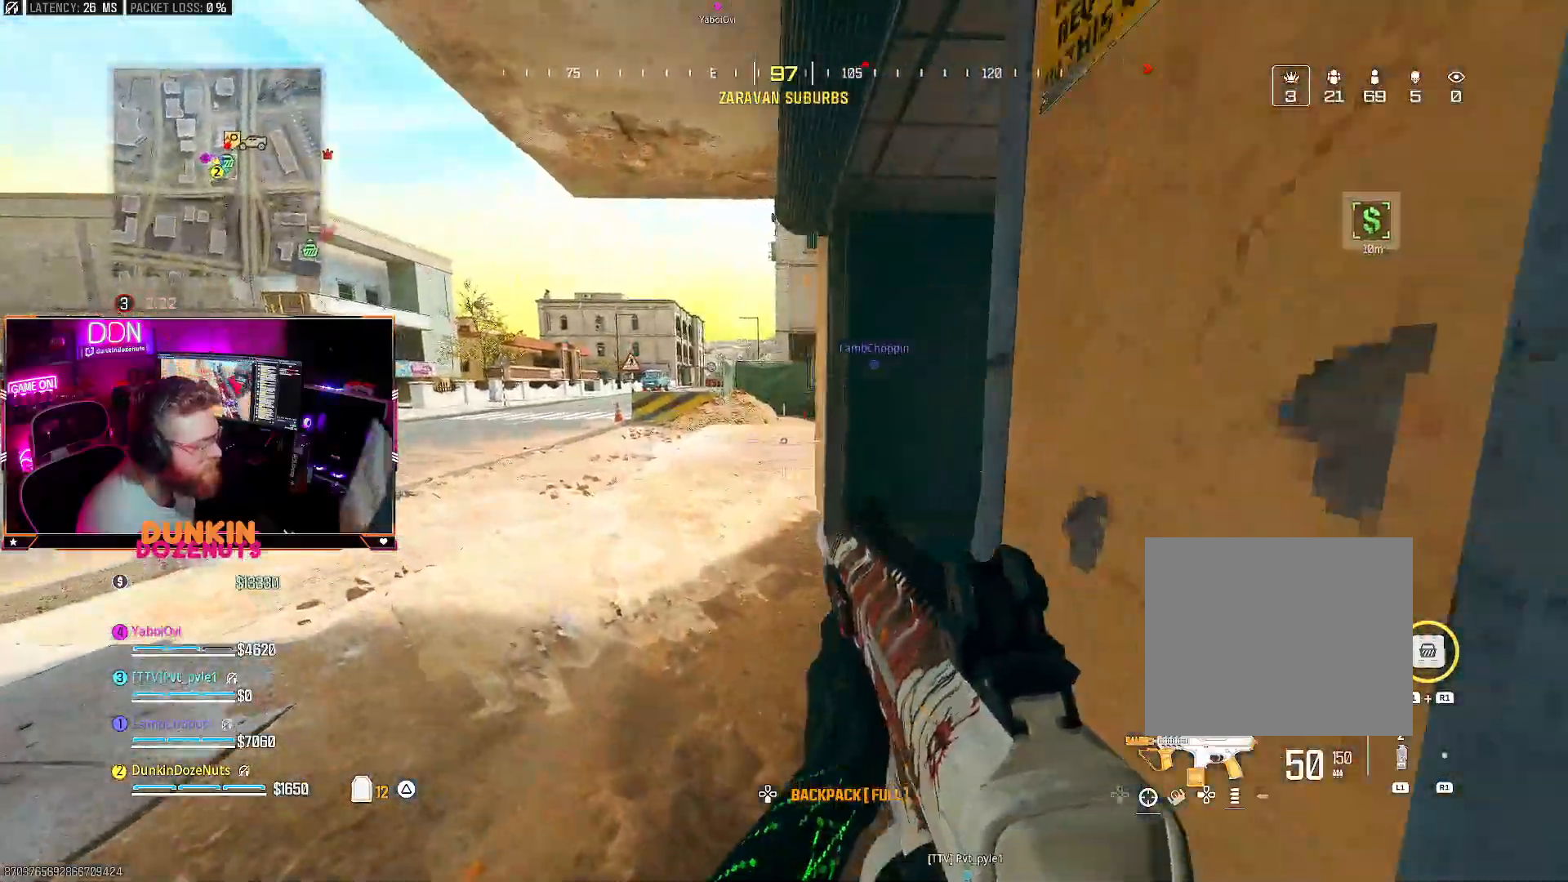
{"buttons": ["CIRCLE"], "left_stick": "up", "right_stick": "center", "events": [[67, "left_stick", "up"], [233, "right_stick", "up-right"], [267, "CIRCLE", "down"], [367, "right_stick", "center"]]}
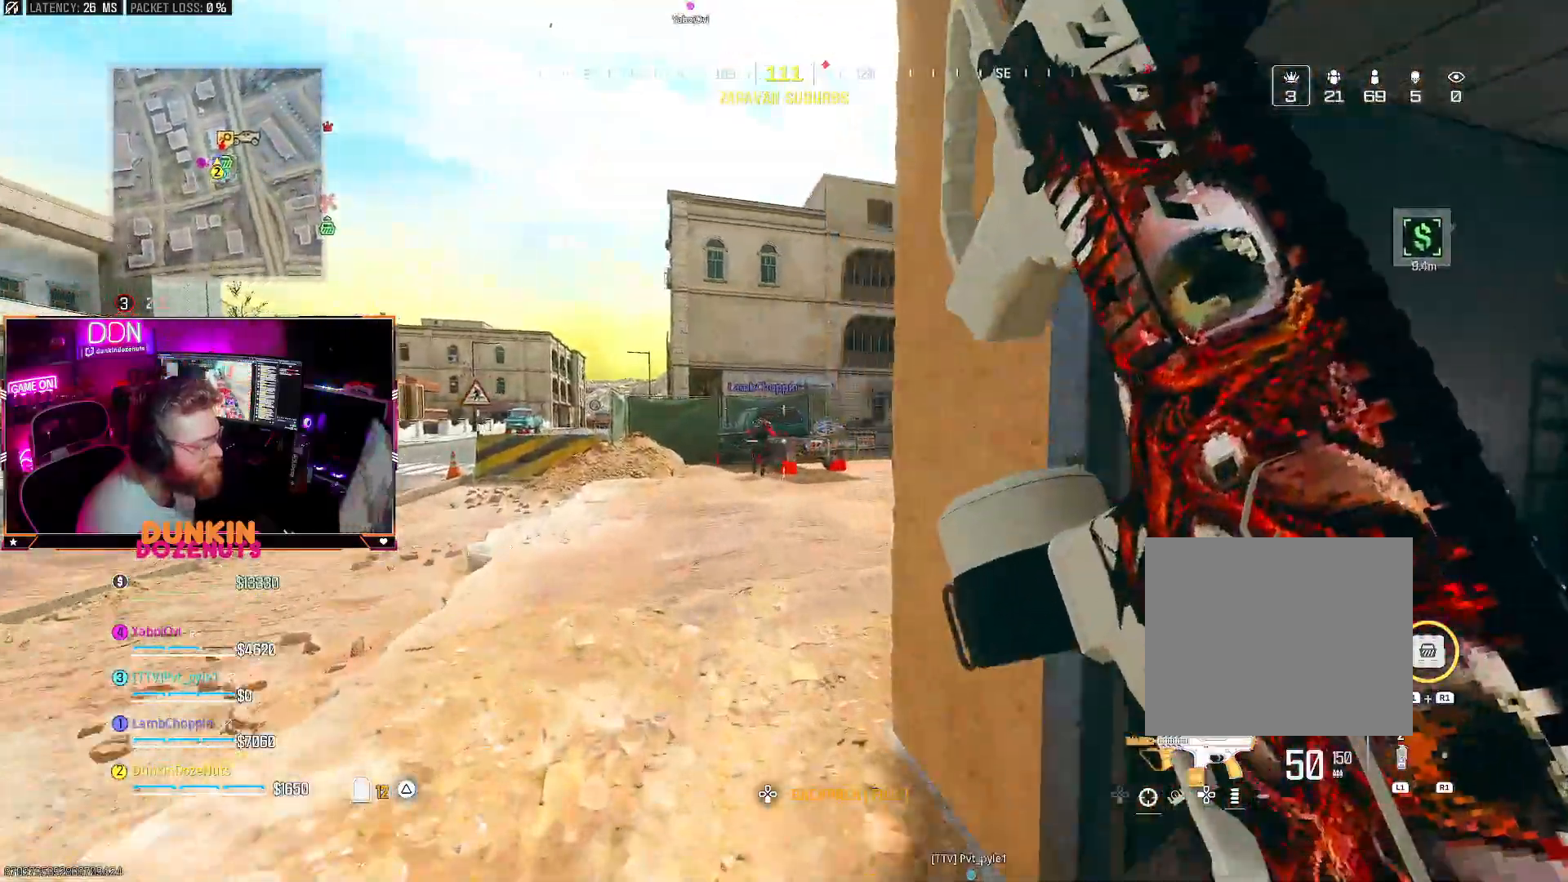
{"buttons": ["TRIANGLE"], "left_stick": "up-right", "right_stick": "up", "events": [[17, "right_stick", "right"], [167, "left_stick", "up-right"], [183, "CIRCLE", "up"], [183, "CROSS", "down"], [200, "right_stick", "center"], [267, "right_stick", "left"], [317, "CROSS", "up"], [383, "L3", "down"], [400, "right_stick", "up"], [500, "L3", "up"], [500, "TRIANGLE", "down"]]}
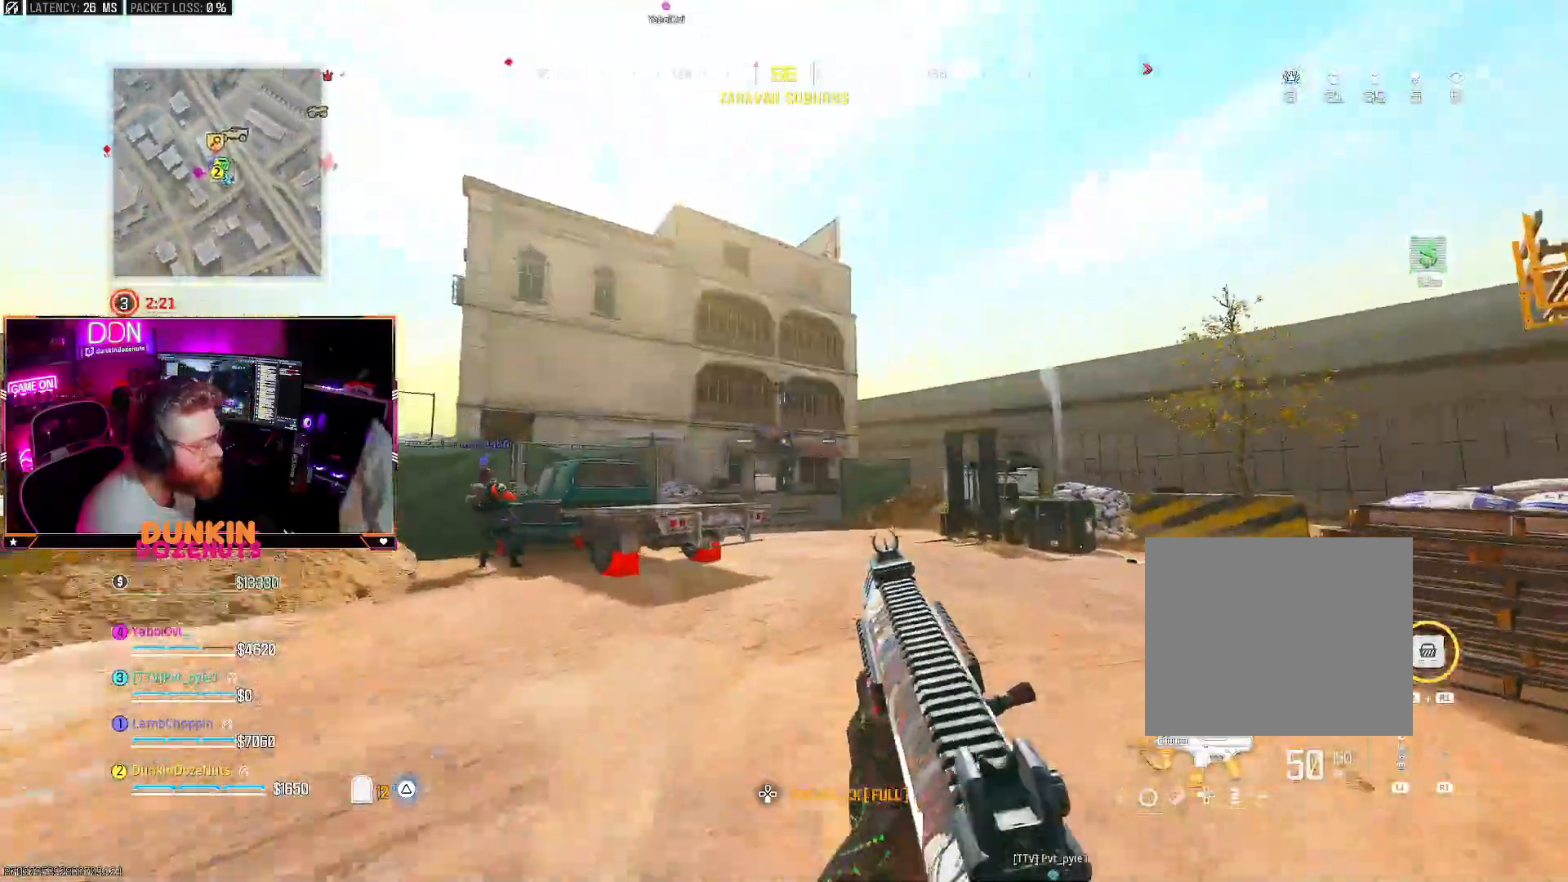
{"buttons": ["L3"], "left_stick": "up-left", "right_stick": "up-right", "events": [[67, "left_stick", "left"], [117, "TRIANGLE", "up"], [167, "right_stick", "left"], [333, "left_stick", "up-left"], [417, "L3", "down"], [500, "right_stick", "up-right"]]}
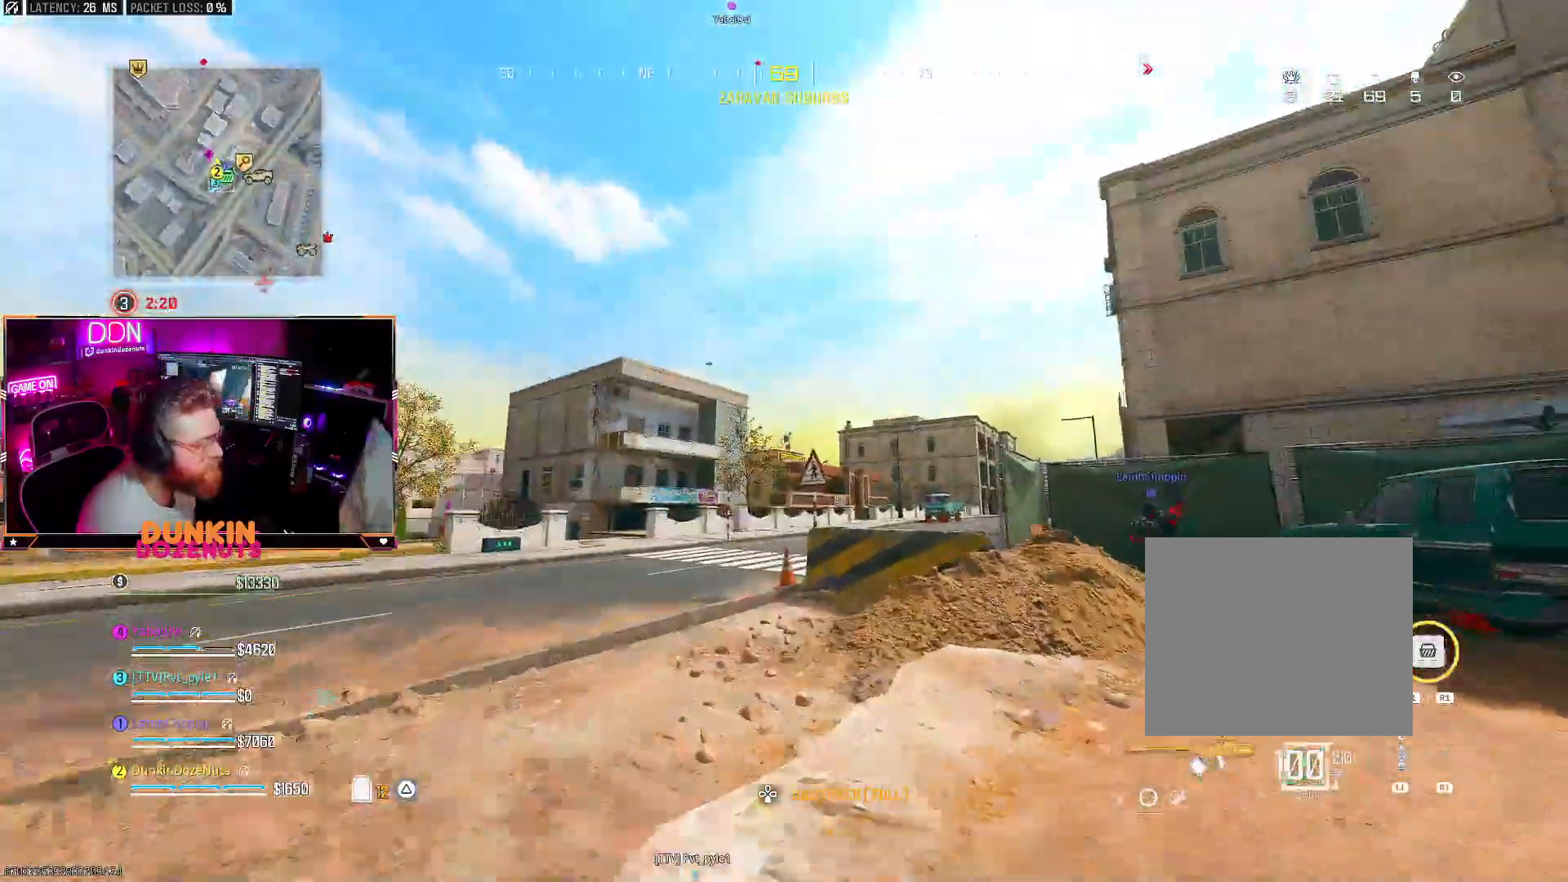
{"buttons": ["L3"], "left_stick": "up-left", "right_stick": "center", "events": [[50, "L3", "up"], [167, "L3", "down"], [183, "CROSS", "down"], [233, "L3", "up"], [267, "right_stick", "center"], [317, "CROSS", "up"], [433, "L3", "down"]]}
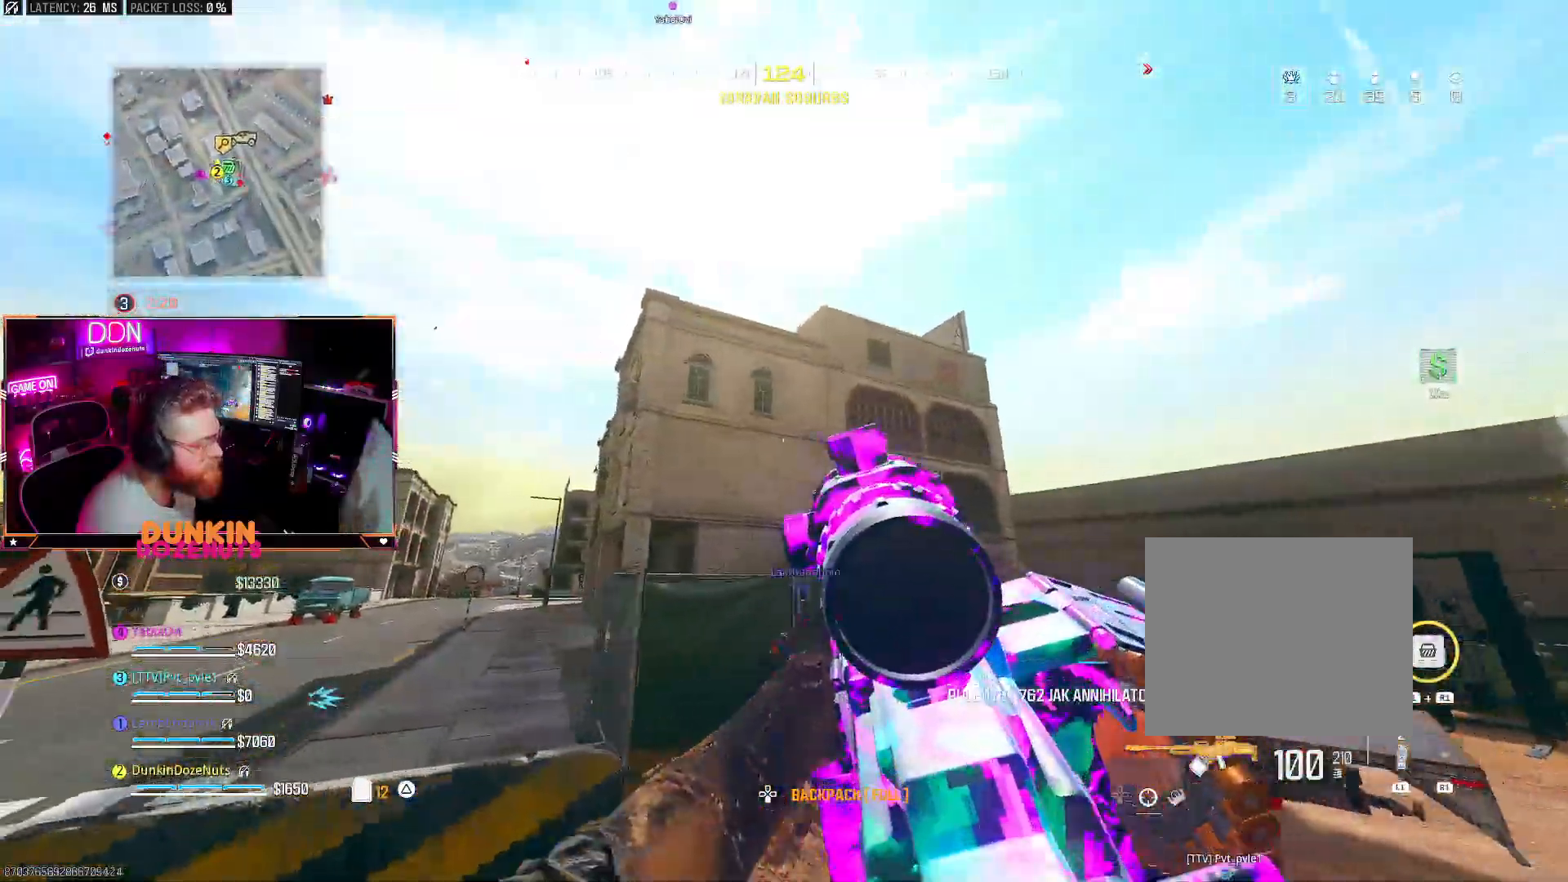
{"buttons": ["CROSS"], "left_stick": "up-left", "right_stick": "center", "events": [[17, "L3", "up"], [67, "TRIANGLE", "down"], [100, "L3", "down"], [183, "TRIANGLE", "up"], [217, "L3", "up"], [217, "TRIANGLE", "down"], [250, "right_stick", "right"], [283, "L3", "down"], [350, "TRIANGLE", "up"], [350, "right_stick", "center"], [383, "L3", "up"], [467, "CROSS", "down"]]}
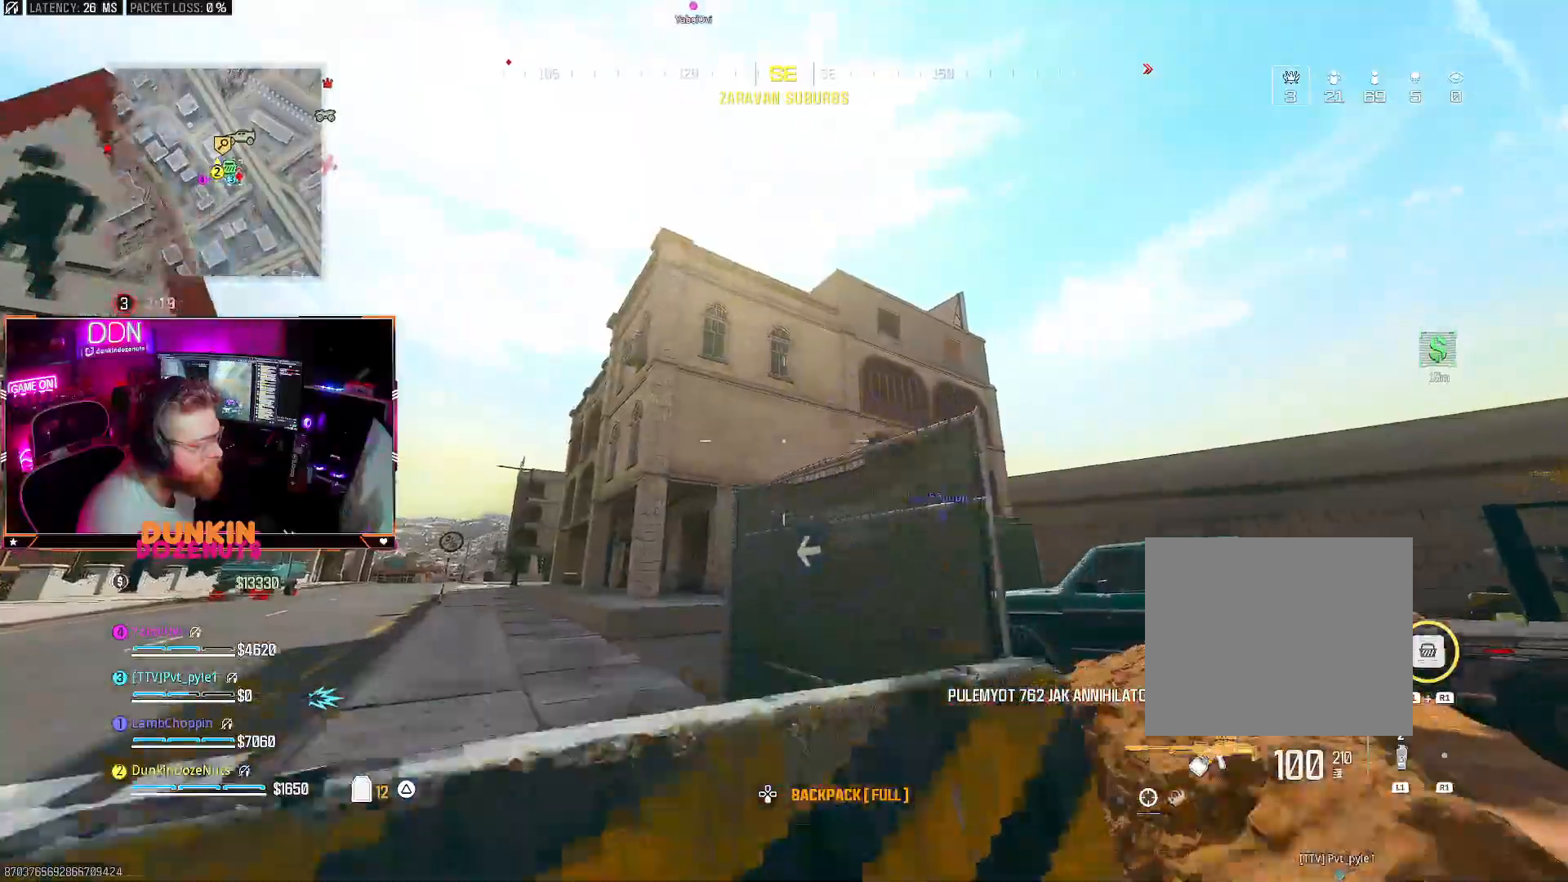
{"buttons": [], "left_stick": "up", "right_stick": "center", "events": [[17, "right_stick", "right"], [100, "CROSS", "up"], [100, "right_stick", "center"], [150, "CROSS", "down"], [150, "left_stick", "up"], [283, "CROSS", "up"], [383, "L3", "down"], [467, "L3", "up"]]}
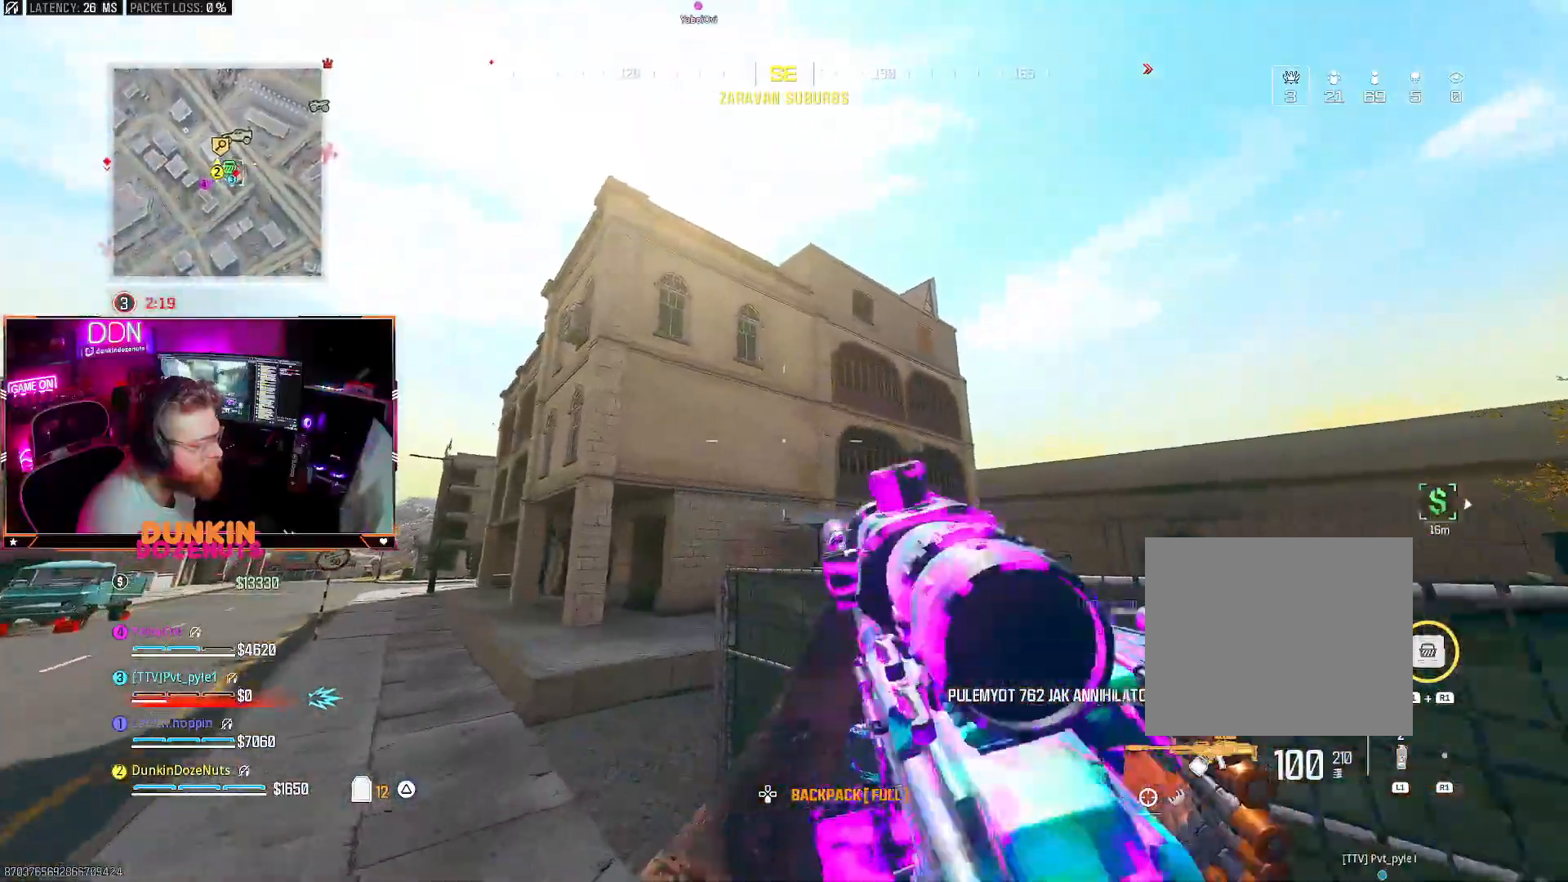
{"buttons": ["L3"], "left_stick": "up", "right_stick": "right", "events": [[50, "TRIANGLE", "down"], [83, "right_stick", "left"], [100, "L3", "down"], [133, "right_stick", "down-left"], [150, "TRIANGLE", "up"], [183, "L3", "up"], [400, "right_stick", "right"], [483, "L3", "down"]]}
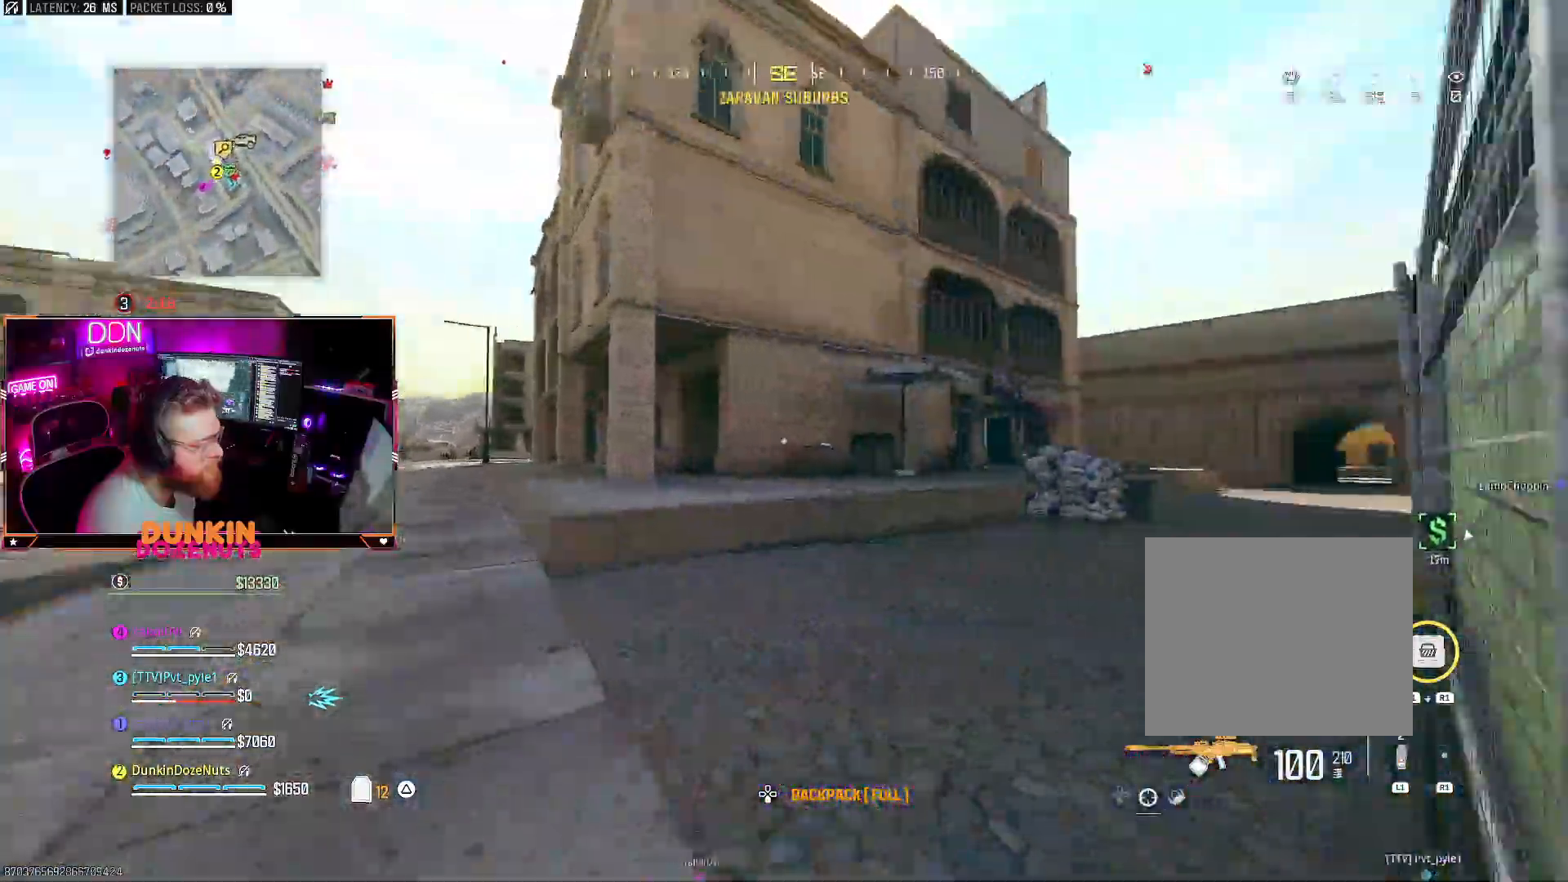
{"buttons": [], "left_stick": "up", "right_stick": "up-right", "events": [[17, "CIRCLE", "down"], [83, "L3", "up"], [200, "L3", "down"], [217, "right_stick", "up-right"], [267, "L3", "up"], [417, "CIRCLE", "up"]]}
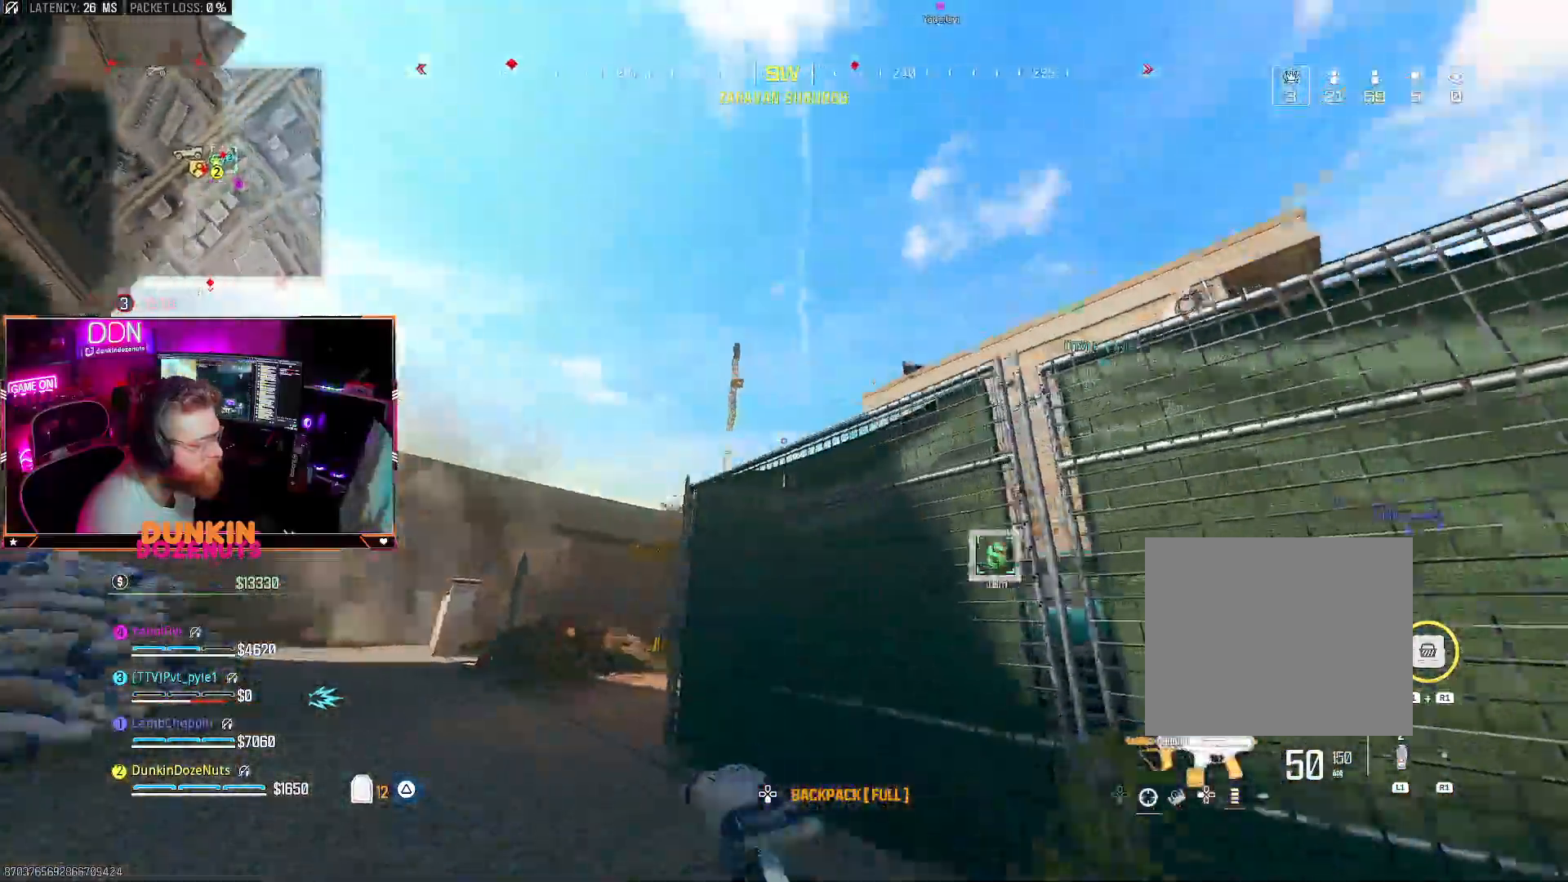
{"buttons": ["L2"], "left_stick": "right", "right_stick": "up-right", "events": [[17, "CROSS", "down"], [17, "left_stick", "up-left"], [67, "L3", "down"], [83, "TRIANGLE", "down"], [117, "CROSS", "up"], [167, "L3", "up"], [167, "TRIANGLE", "up"], [183, "right_stick", "center"], [233, "left_stick", "left"], [317, "right_stick", "up-right"], [367, "L2", "down"], [417, "left_stick", "right"]]}
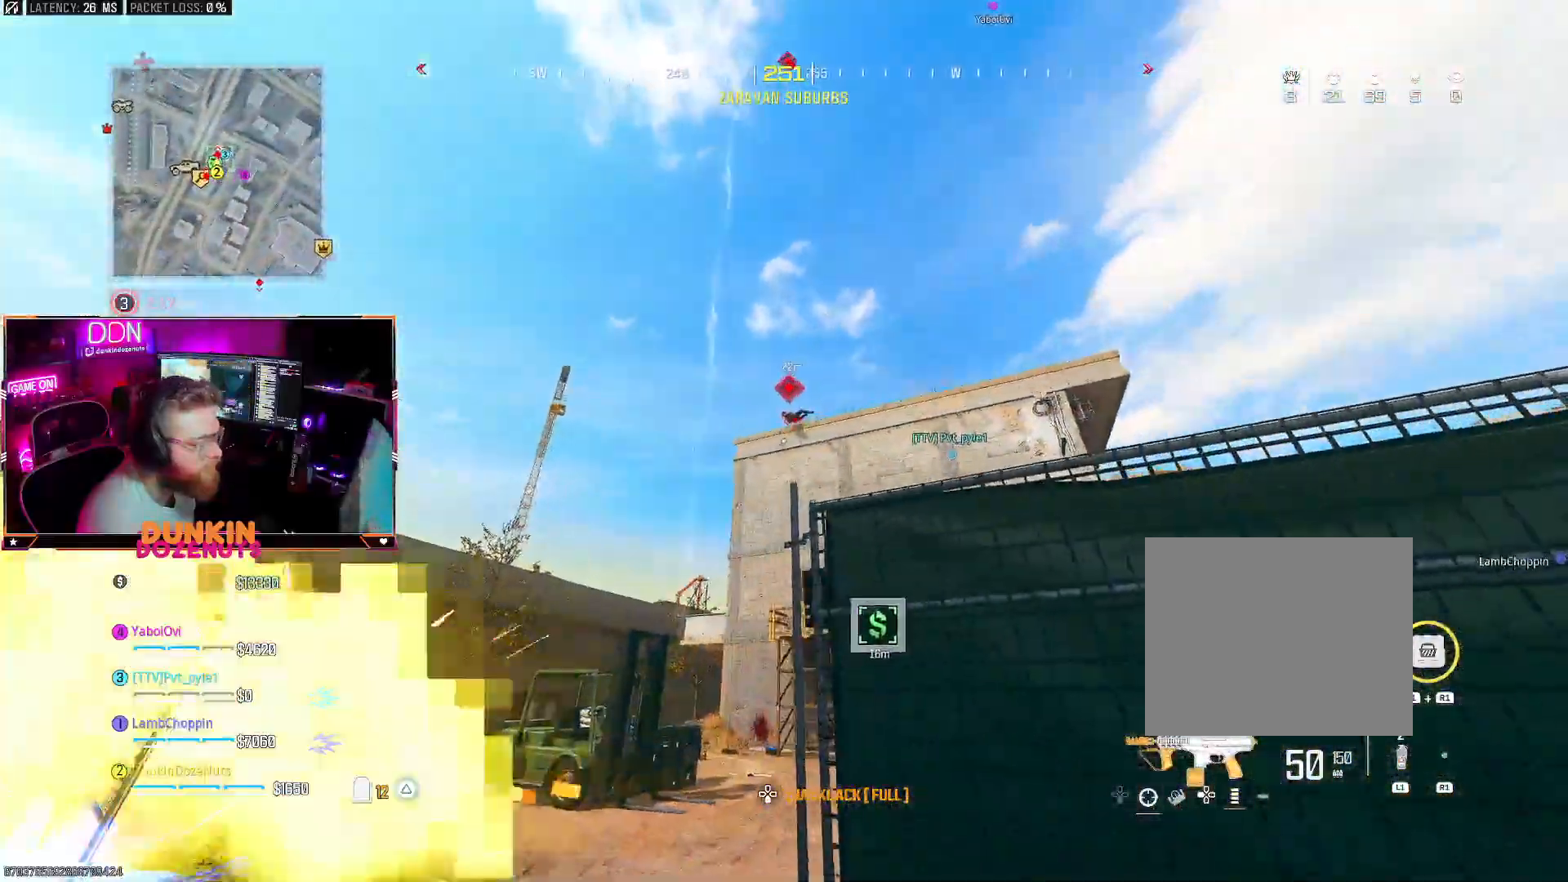
{"buttons": ["L2", "R2"], "left_stick": "down-right", "right_stick": "center", "events": [[50, "right_stick", "up"], [300, "left_stick", "down"], [333, "R2", "down"], [350, "right_stick", "center"], [500, "left_stick", "down-right"]]}
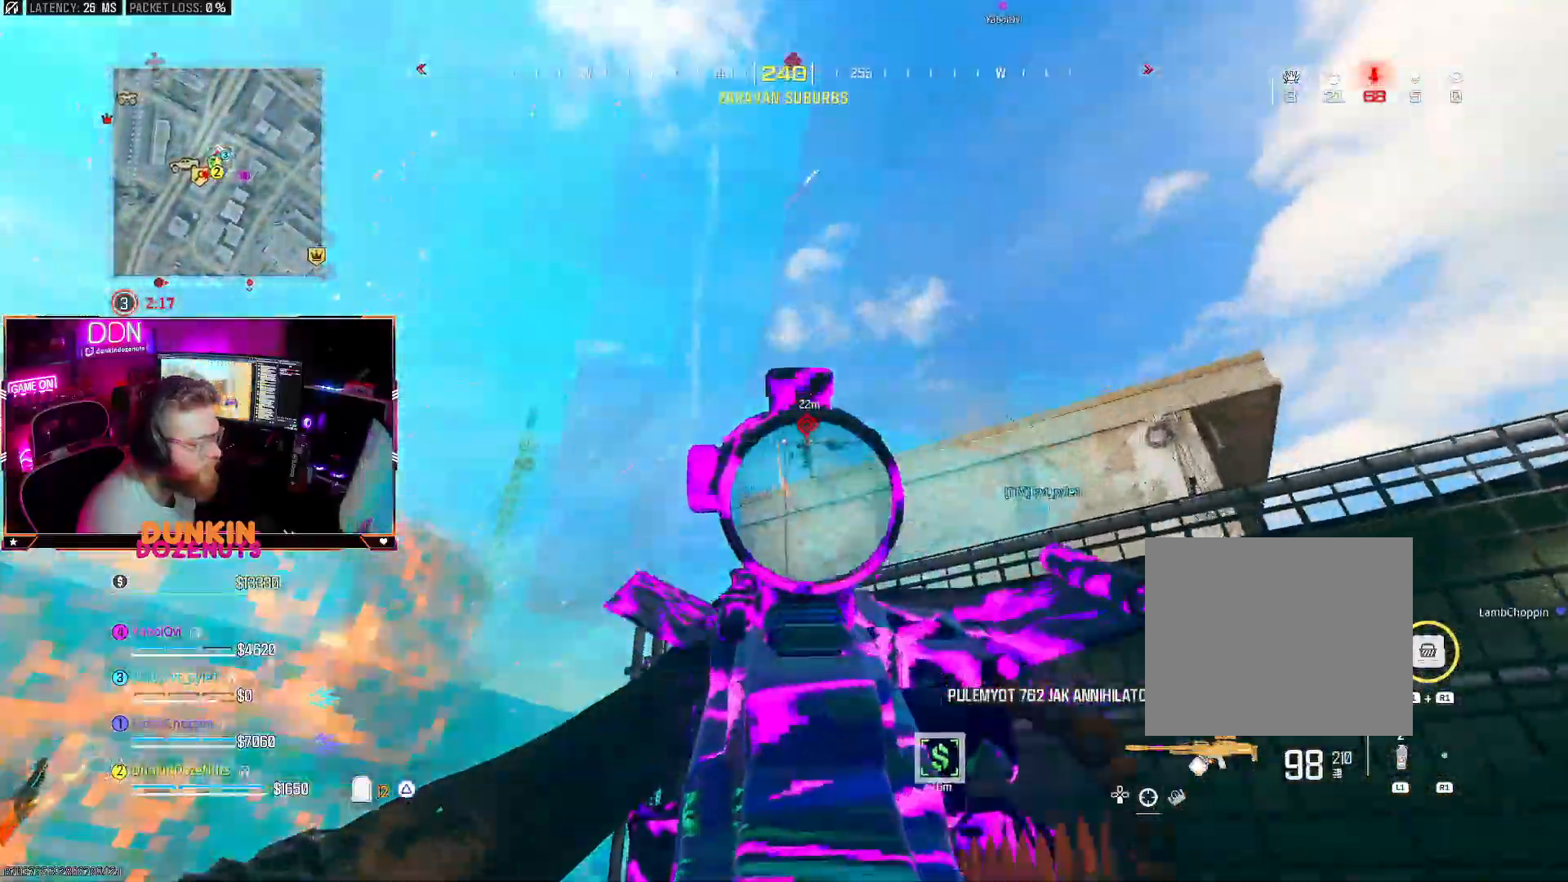
{"buttons": [], "left_stick": "up-left", "right_stick": "down-left"}
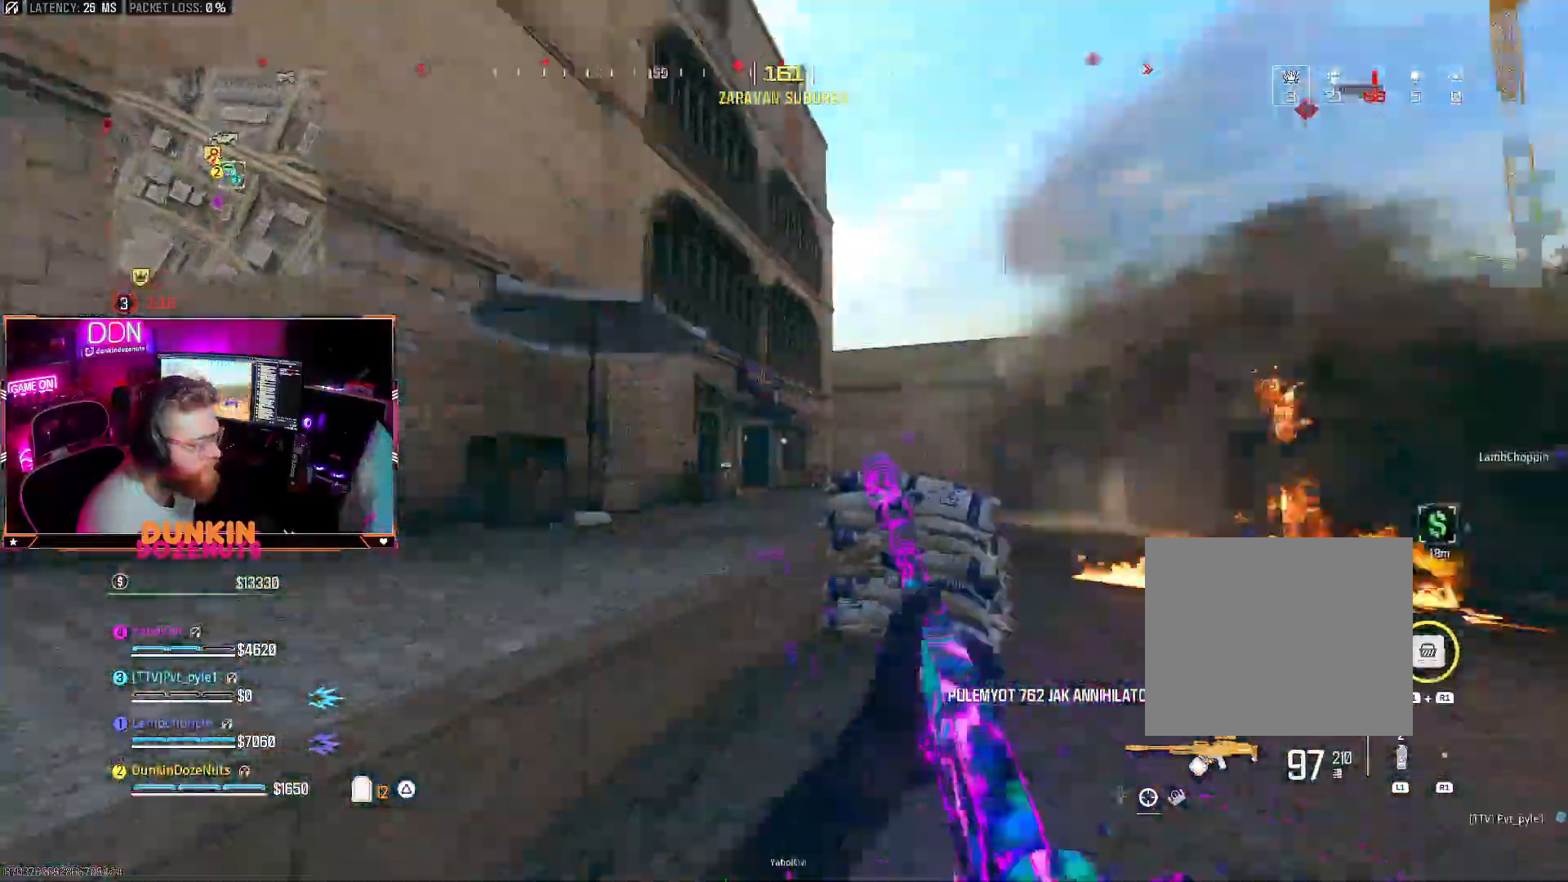
{"buttons": ["L3"], "left_stick": "up-left", "right_stick": "center", "events": [[33, "L3", "down"], [83, "CROSS", "down"], [83, "right_stick", "center"], [133, "L3", "up"], [200, "CROSS", "up"], [267, "CROSS", "down"], [400, "CROSS", "up"], [483, "L3", "down"]]}
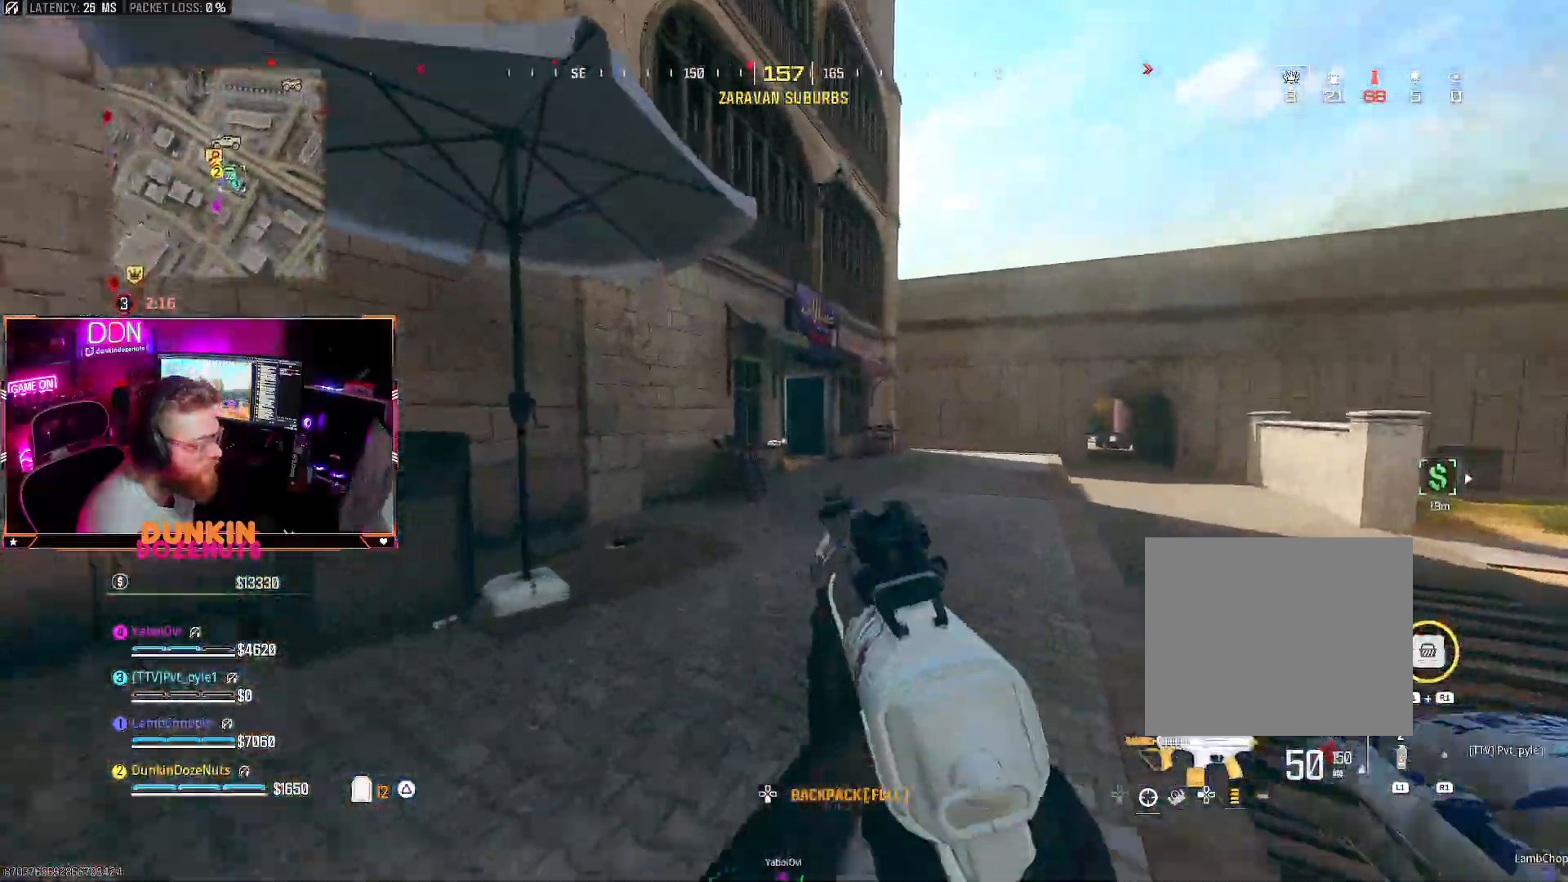
{"buttons": ["CROSS", "L1"], "left_stick": "up-left", "right_stick": "down-right", "events": [[67, "right_stick", "up-right"], [83, "L3", "up"], [100, "left_stick", "up"], [150, "CIRCLE", "down"], [300, "right_stick", "right"], [417, "right_stick", "down"], [467, "CIRCLE", "up"], [483, "CROSS", "down"], [483, "right_stick", "down-right"], [500, "L1", "down"], [500, "left_stick", "up-left"]]}
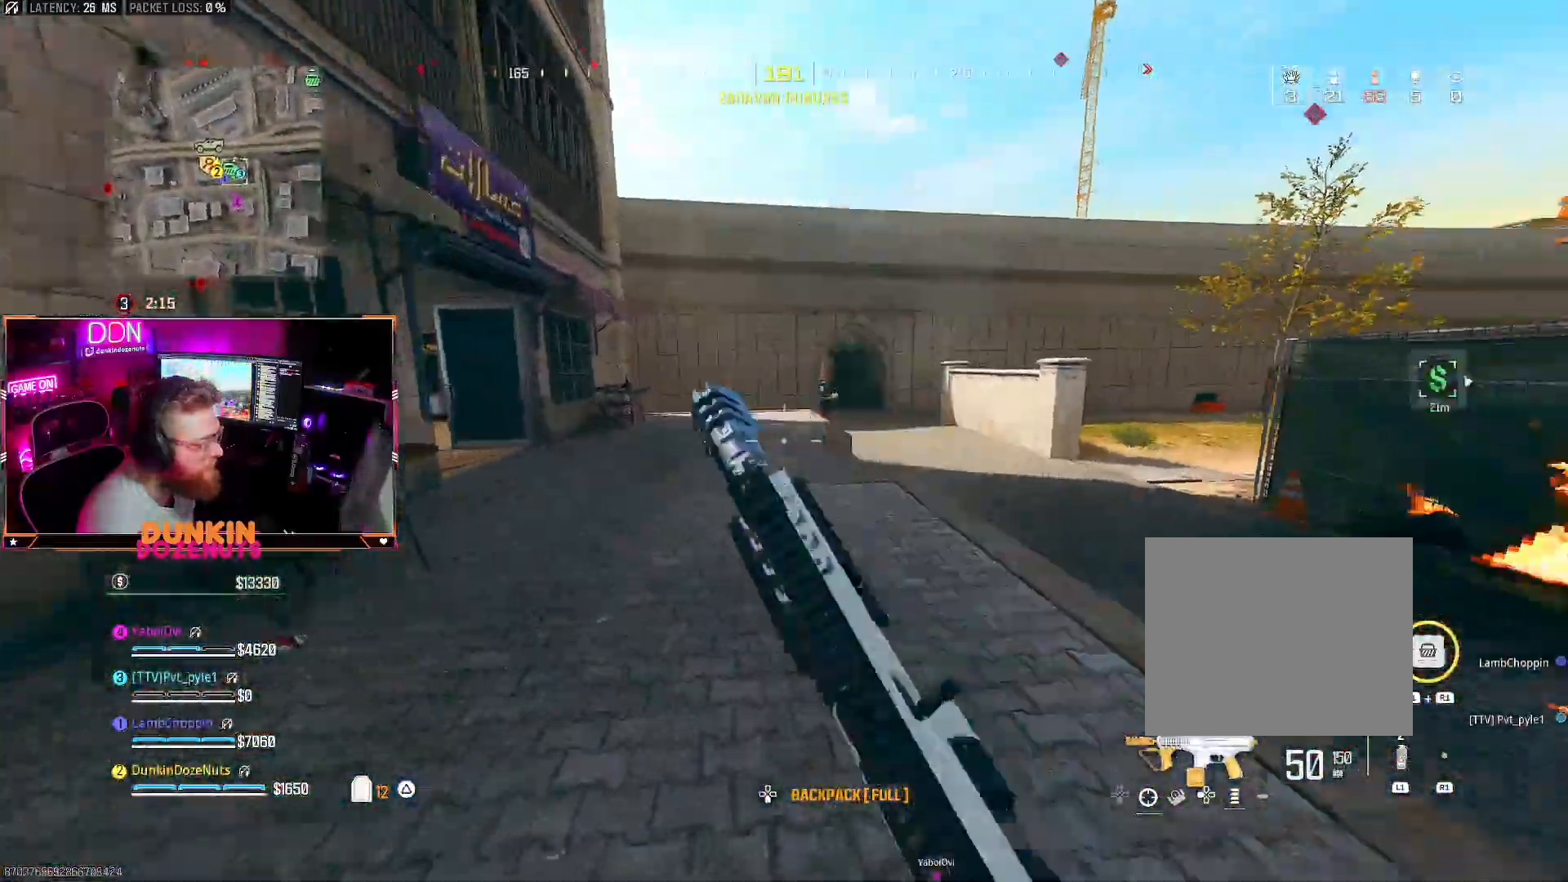
{"buttons": [], "left_stick": "down-left", "right_stick": "up", "events": [[117, "CROSS", "up"], [133, "L1", "up"], [167, "left_stick", "down-left"], [283, "right_stick", "center"], [450, "right_stick", "up"]]}
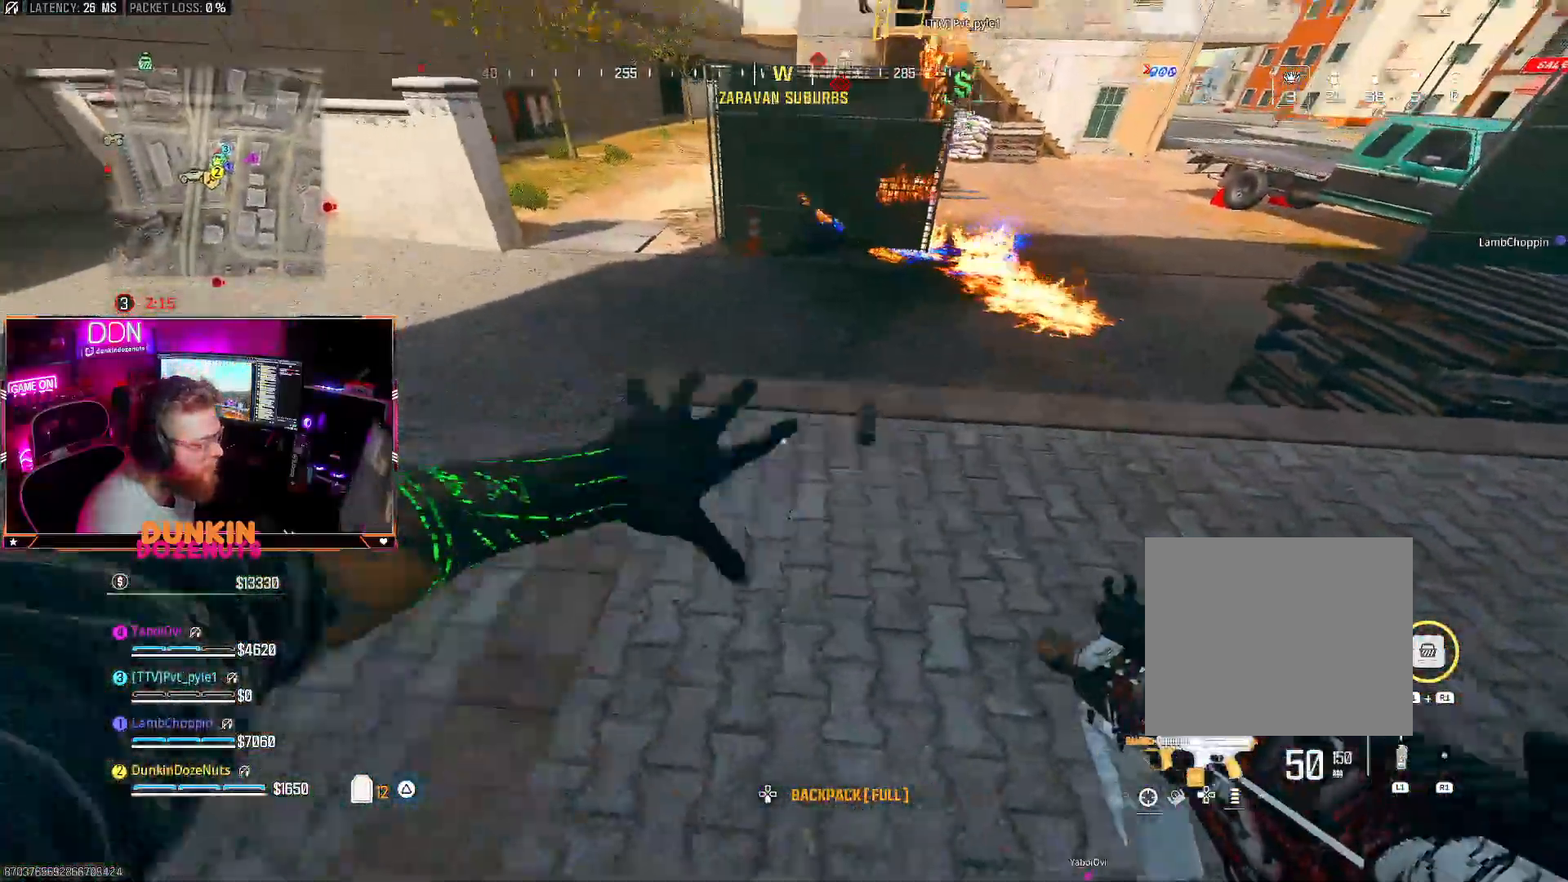
{"buttons": ["TRIANGLE"], "left_stick": "up-left", "right_stick": "left", "events": [[100, "right_stick", "up-left"], [183, "CIRCLE", "down"], [217, "left_stick", "up-left"], [233, "CIRCLE", "up"], [417, "TRIANGLE", "down"], [467, "right_stick", "left"]]}
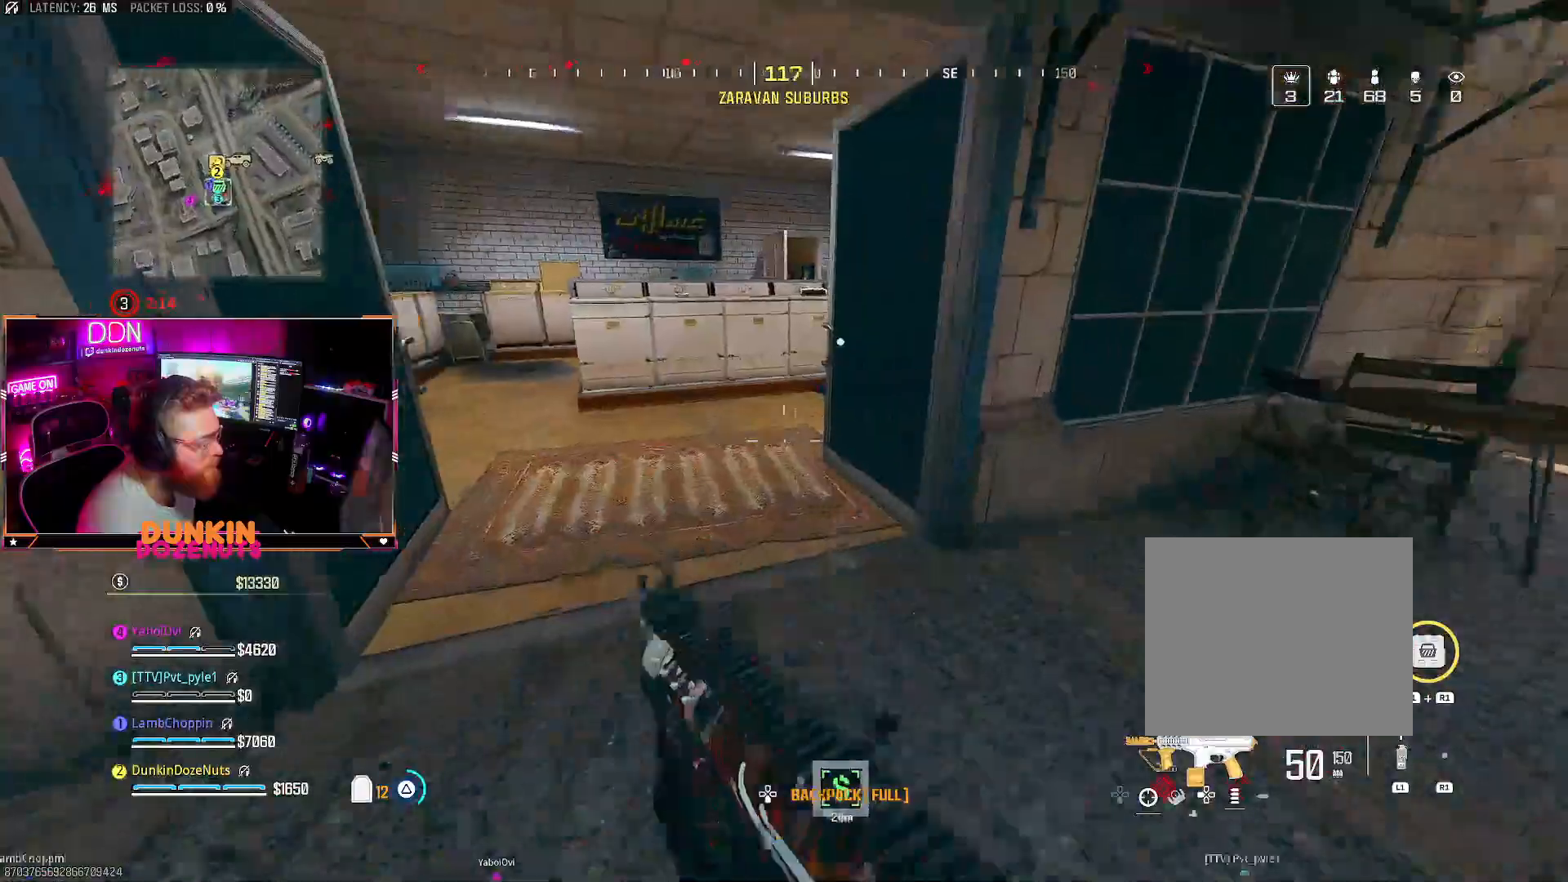
{"buttons": ["CIRCLE", "L3"], "left_stick": "up", "right_stick": "up-right", "events": [[17, "L3", "down"], [33, "TRIANGLE", "up"], [83, "TRIANGLE", "down"], [117, "L3", "up"], [150, "left_stick", "up"], [150, "right_stick", "center"], [200, "TRIANGLE", "up"], [217, "right_stick", "up"], [283, "L3", "down"], [300, "CIRCLE", "down"], [333, "L3", "up"], [333, "right_stick", "up-right"], [450, "L3", "down"]]}
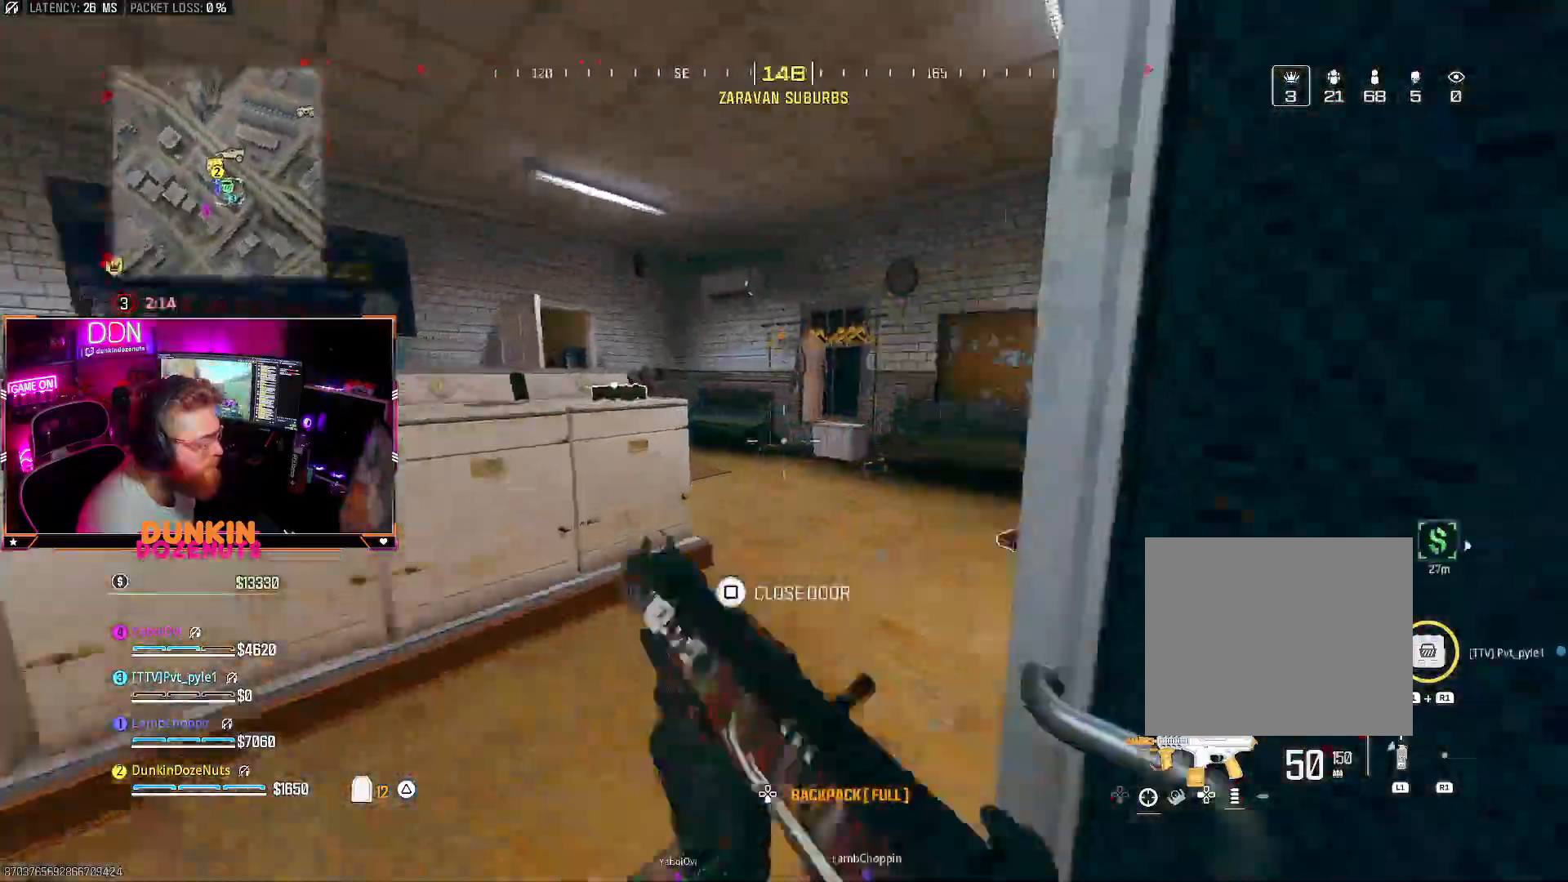
{"buttons": ["TRIANGLE"], "left_stick": "up-left", "right_stick": "up", "events": [[50, "L3", "up"], [67, "left_stick", "up-right"], [83, "right_stick", "center"], [217, "right_stick", "down-left"], [283, "right_stick", "left"], [300, "CIRCLE", "up"], [300, "CROSS", "down"], [417, "CROSS", "up"], [433, "TRIANGLE", "down"], [467, "right_stick", "up"], [483, "left_stick", "up-left"]]}
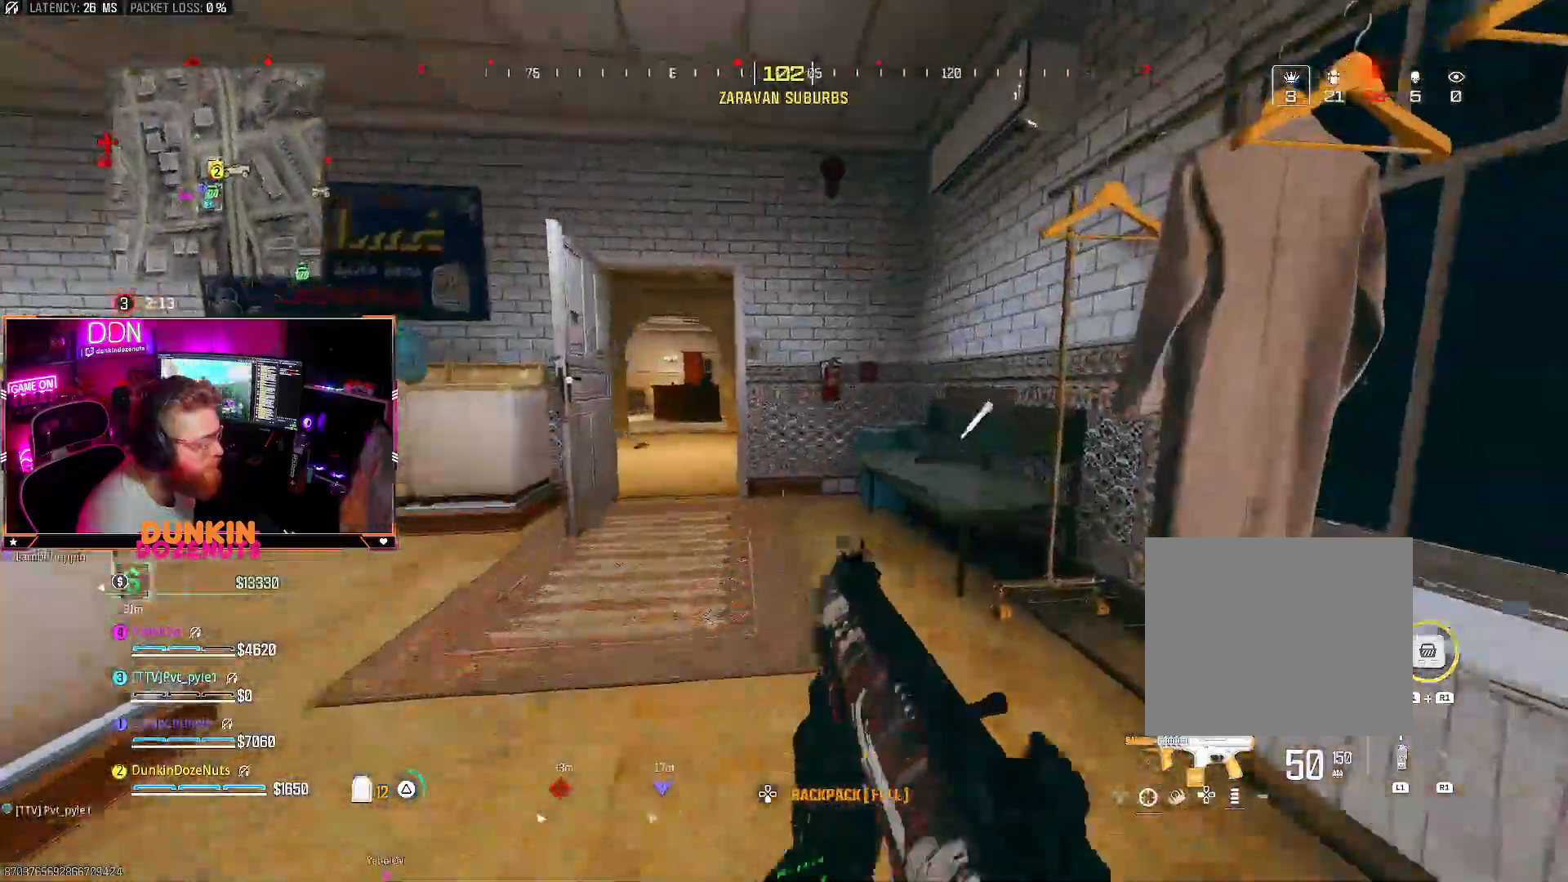
{"buttons": ["CIRCLE", "L3"], "left_stick": "up", "right_stick": "center", "events": [[17, "L3", "down"], [33, "right_stick", "center"], [50, "TRIANGLE", "up"], [67, "CIRCLE", "down"], [117, "CIRCLE", "up"], [117, "L3", "up"], [117, "TRIANGLE", "down"], [183, "right_stick", "left"], [217, "CIRCLE", "down"], [217, "L3", "down"], [217, "TRIANGLE", "up"], [317, "L3", "up"], [333, "right_stick", "right"], [367, "left_stick", "up"], [467, "L3", "down"], [467, "right_stick", "center"]]}
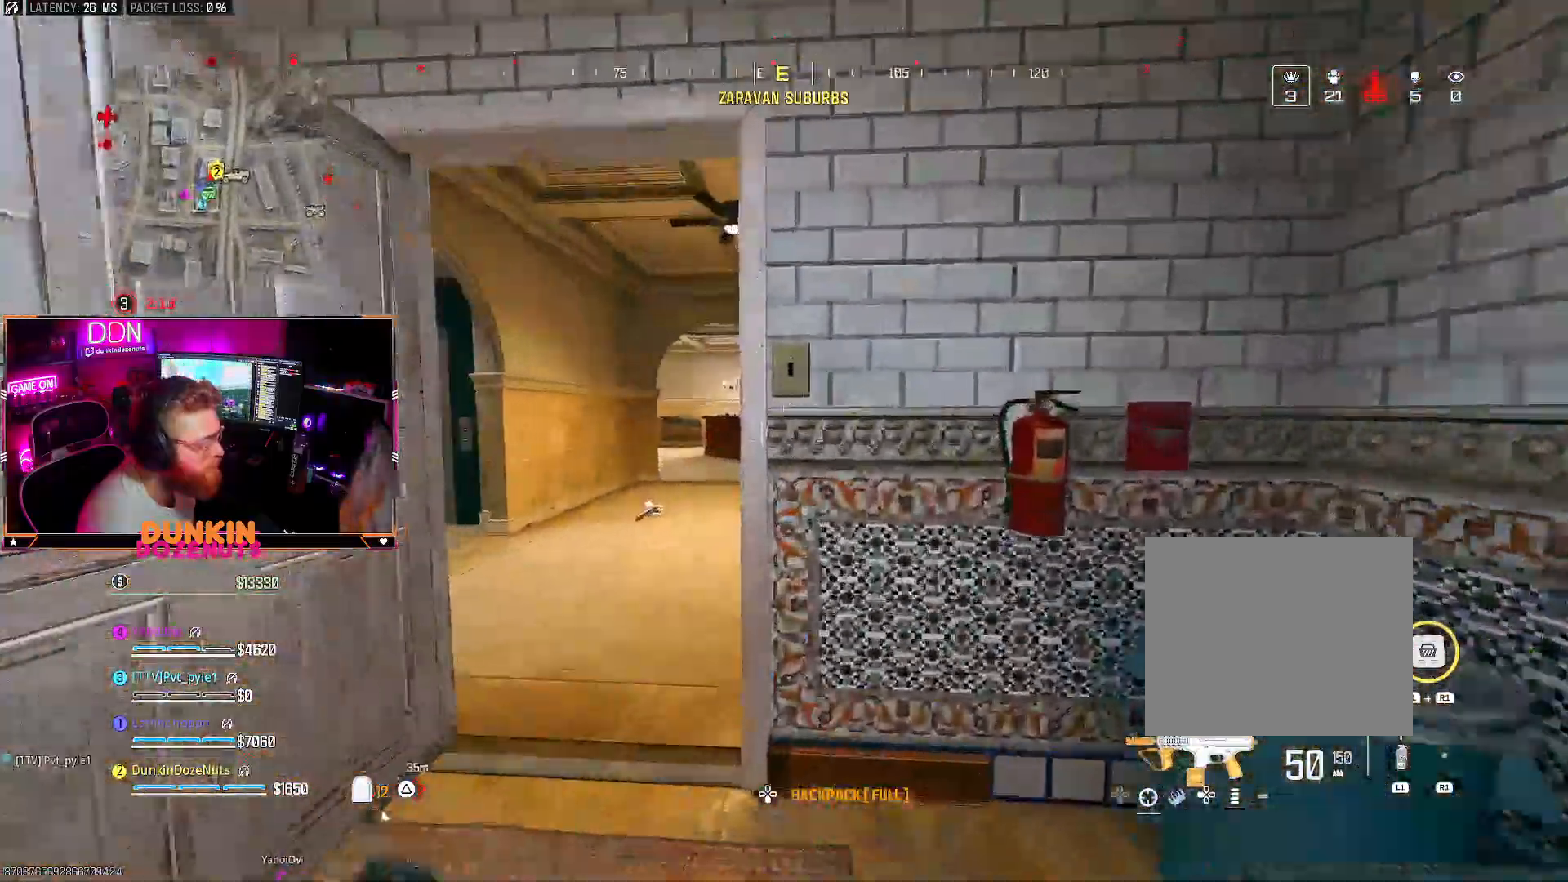
{"buttons": ["CROSS", "TRIANGLE"], "left_stick": "up", "right_stick": "left", "events": [[17, "right_stick", "left"], [67, "L3", "up"], [217, "right_stick", "right"], [300, "right_stick", "center"], [350, "CROSS", "down"], [350, "right_stick", "left"], [500, "CIRCLE", "up"], [500, "TRIANGLE", "down"]]}
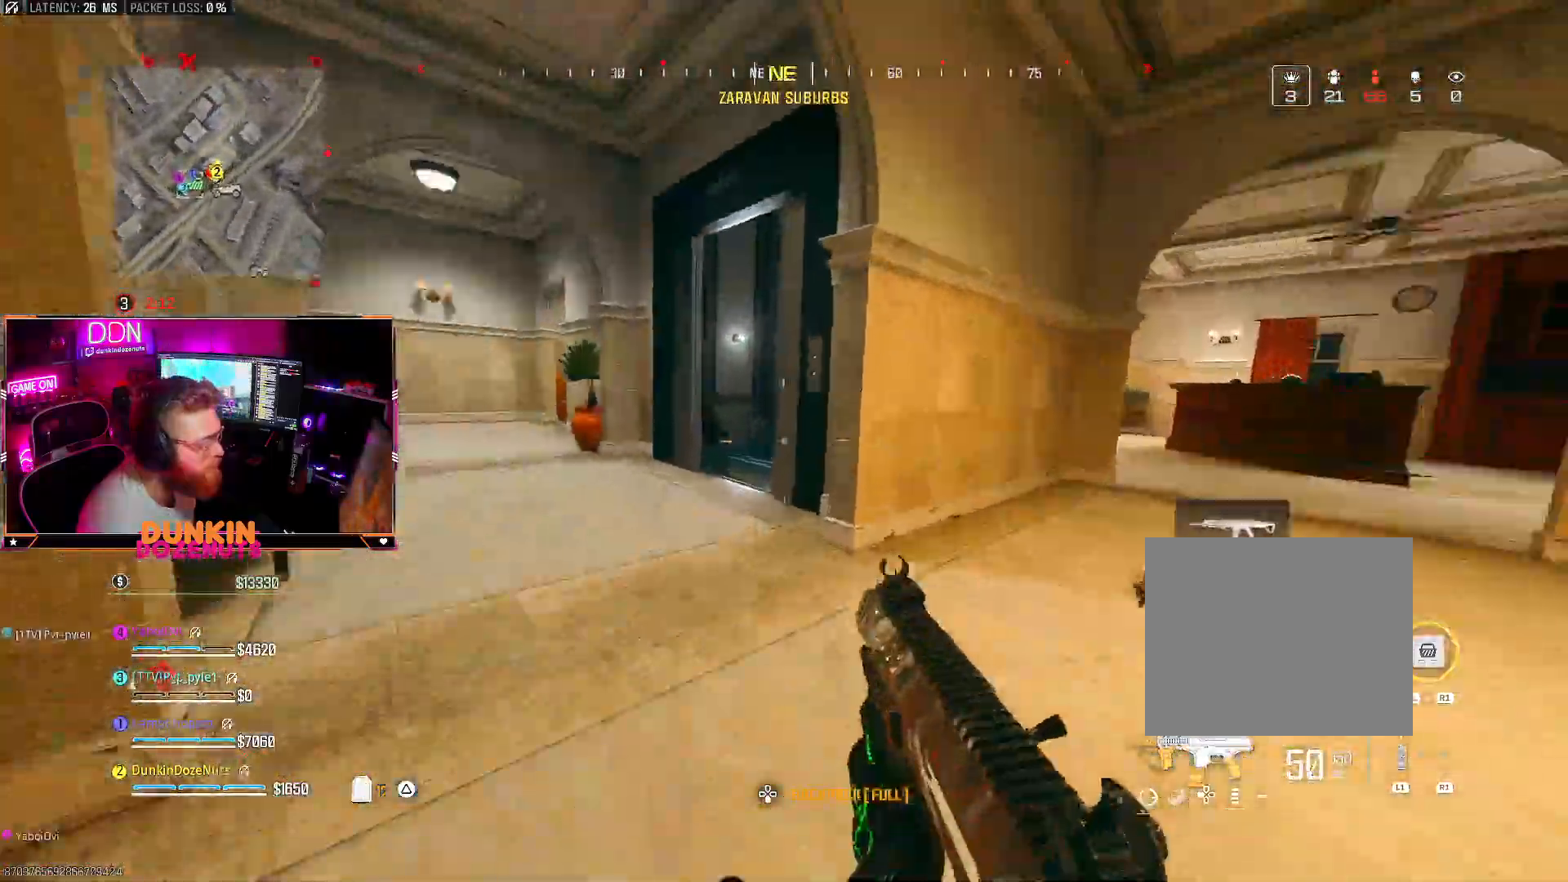
{"buttons": ["CROSS"], "left_stick": "up-left", "right_stick": "right", "events": [[50, "left_stick", "up-left"], [67, "TRIANGLE", "up"], [100, "CROSS", "up"], [100, "L3", "down"], [133, "right_stick", "center"], [150, "CROSS", "down"], [150, "TRIANGLE", "down"], [183, "L3", "up"], [250, "TRIANGLE", "up"], [383, "right_stick", "right"]]}
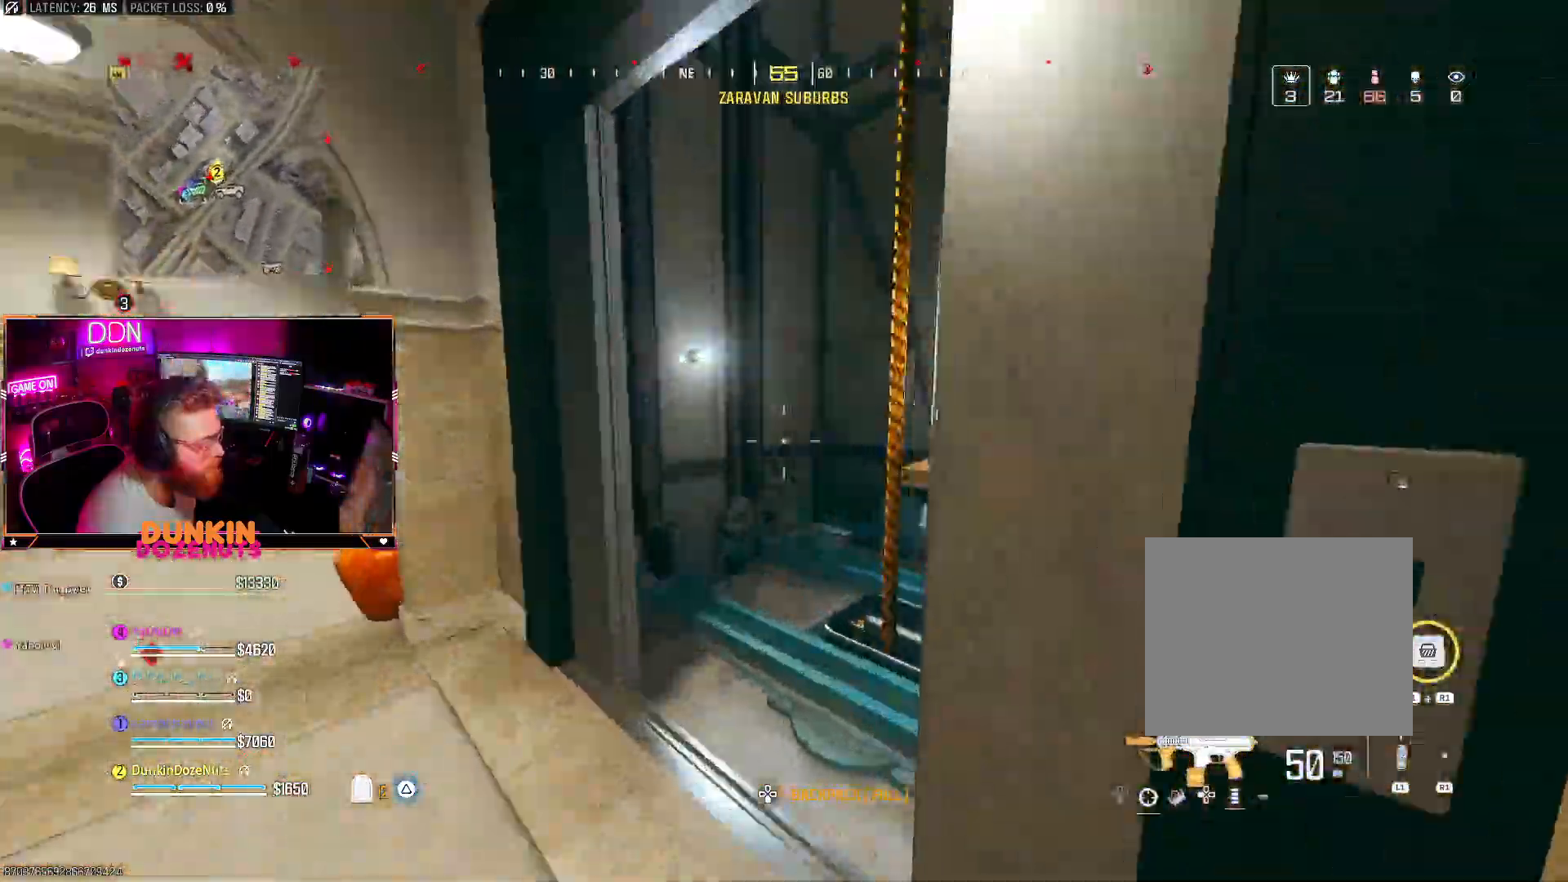
{"buttons": ["SQUARE"], "left_stick": "center", "right_stick": "center", "events": [[67, "CROSS", "up"], [83, "left_stick", "center"], [83, "right_stick", "center"], [133, "SQUARE", "down"], [183, "left_stick", "right"], [250, "SQUARE", "up"], [283, "SQUARE", "down"], [283, "left_stick", "center"], [367, "SQUARE", "up"], [433, "SQUARE", "down"]]}
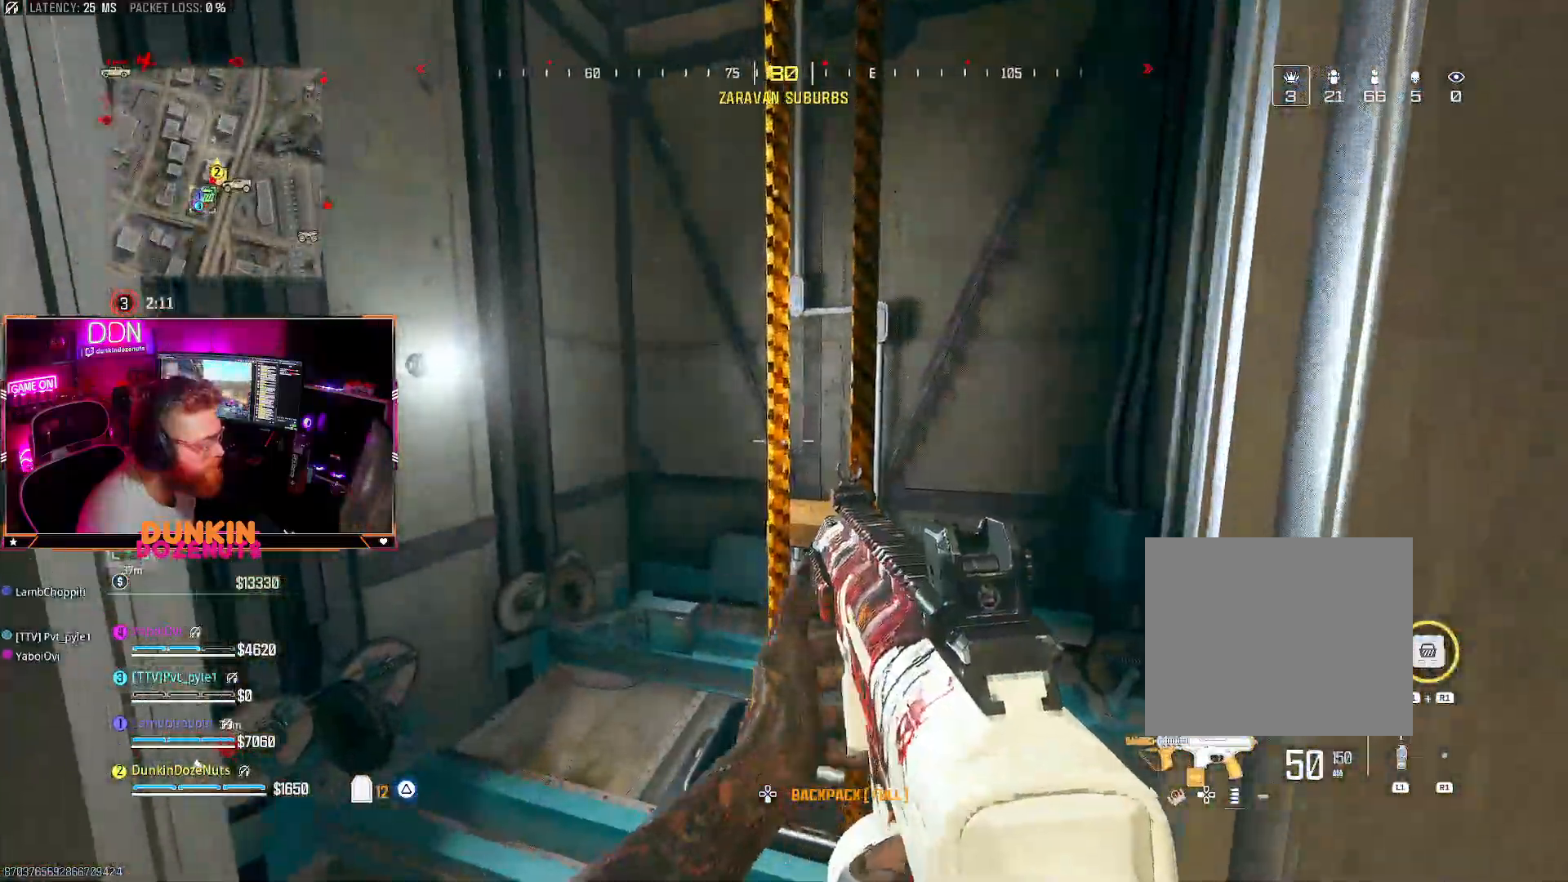
{"buttons": [], "left_stick": "center", "right_stick": "center", "events": [[17, "SQUARE", "up"], [67, "left_stick", "up"], [100, "SQUARE", "down"], [167, "SQUARE", "up"], [183, "left_stick", "center"], [233, "SQUARE", "down"], [333, "SQUARE", "up"]]}